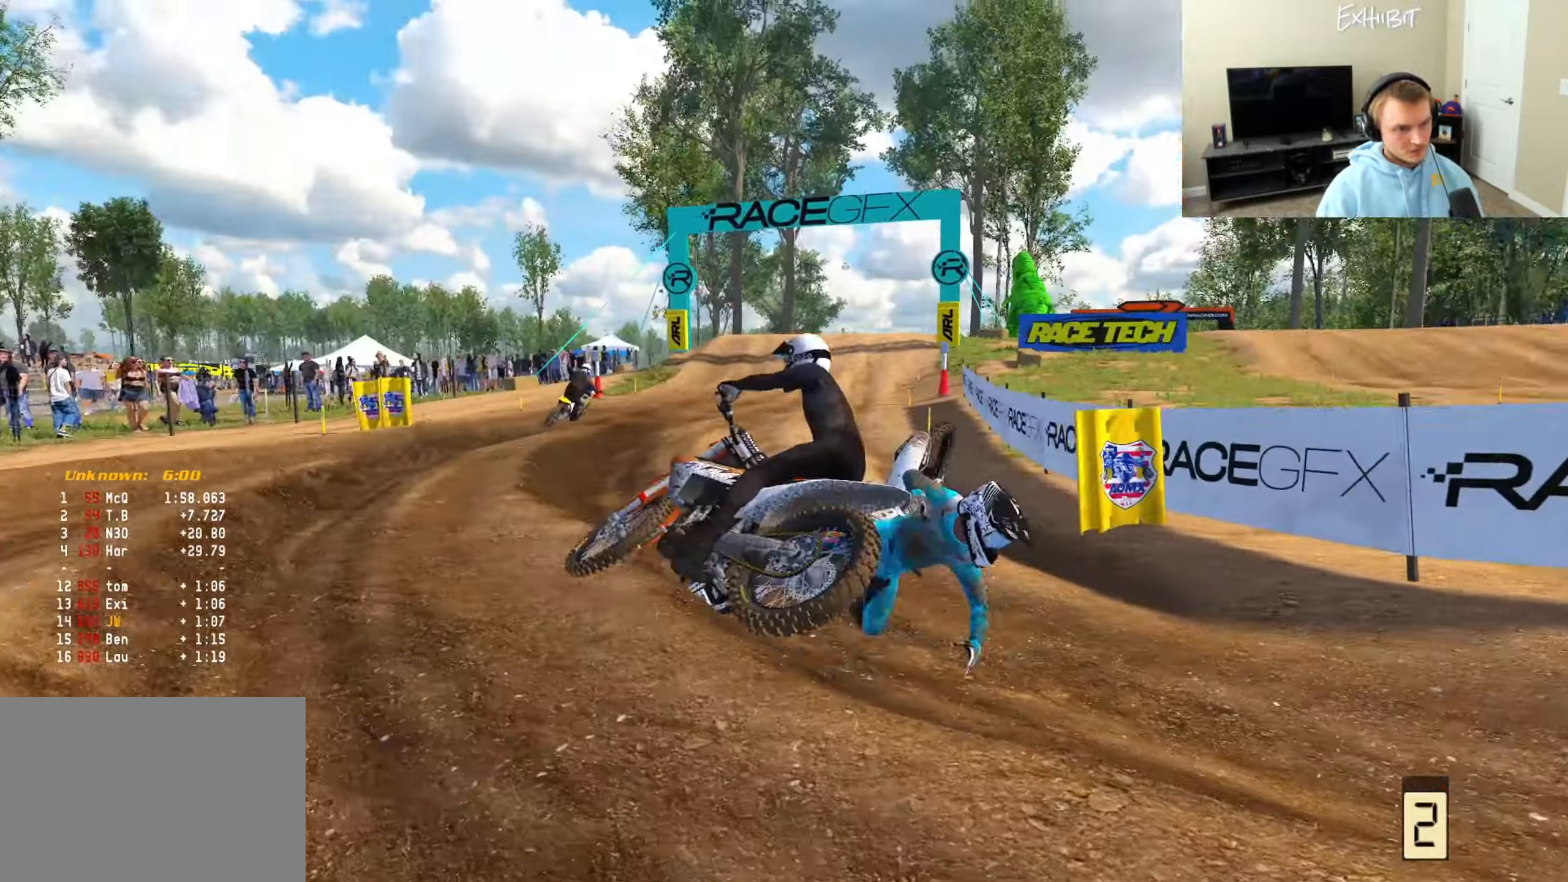
Gameplay with a controller (PlayStation layout); each line is a JSON object with the inputs held at the frame after it. "events" lists button and stick changes between this image and that frame as [ms after this image, input, new state], when the widget could be followed in between. Not read: L3.
{"buttons": ["SELECT"], "left_stick": "center", "right_stick": "center", "events": [[433, "SELECT", "down"]]}
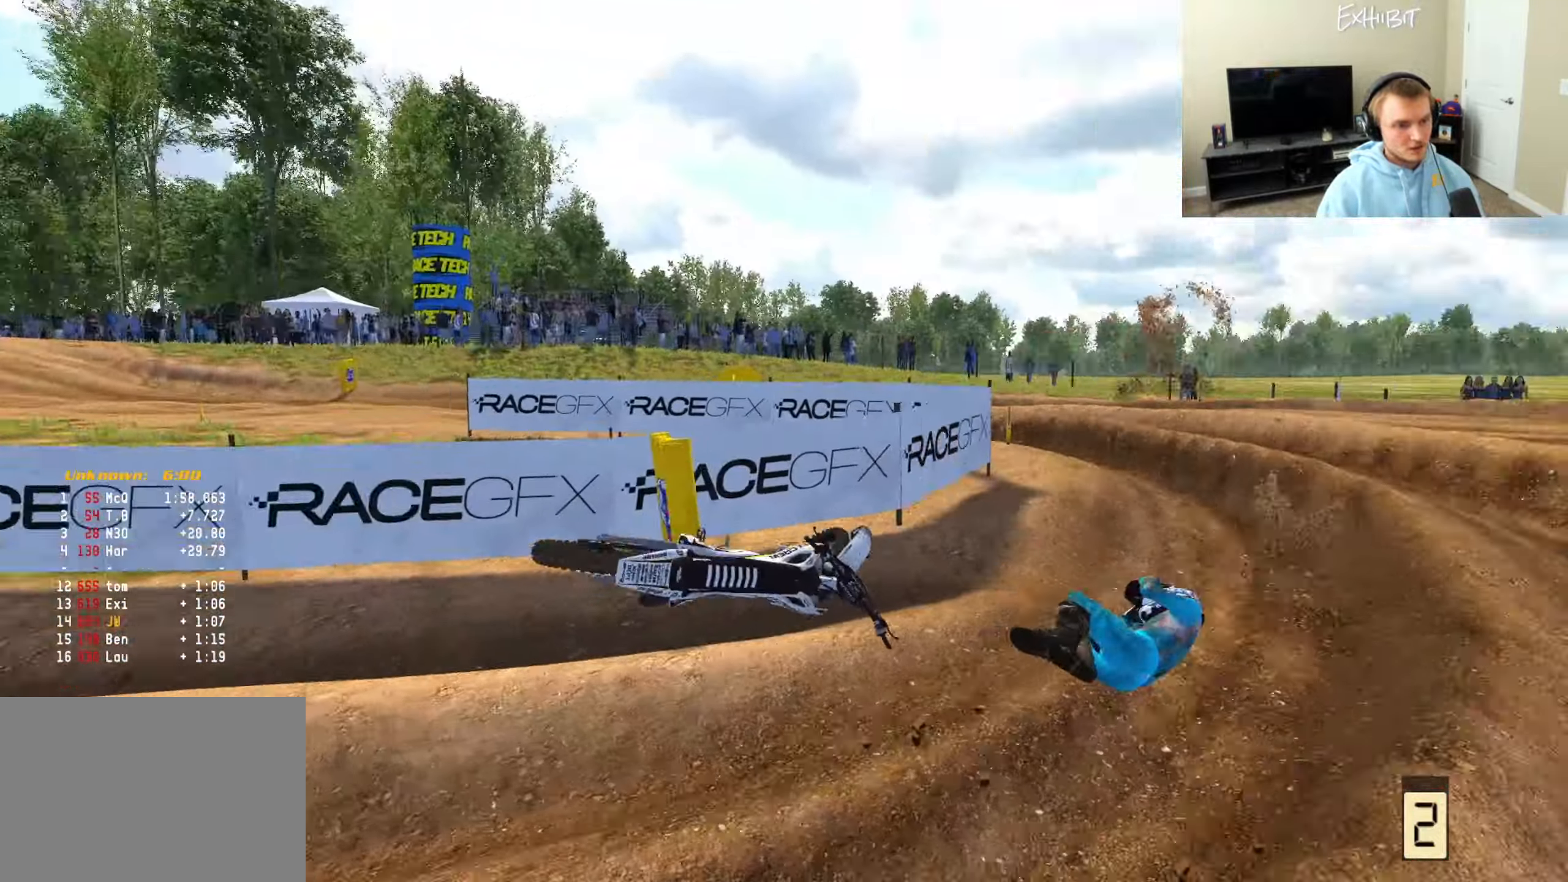
{"buttons": ["TRIANGLE"], "left_stick": "center", "right_stick": "left", "events": [[17, "SELECT", "up"], [67, "TRIANGLE", "down"], [133, "TRIANGLE", "up"], [300, "SELECT", "down"], [417, "SELECT", "up"], [483, "TRIANGLE", "down"], [500, "right_stick", "left"]]}
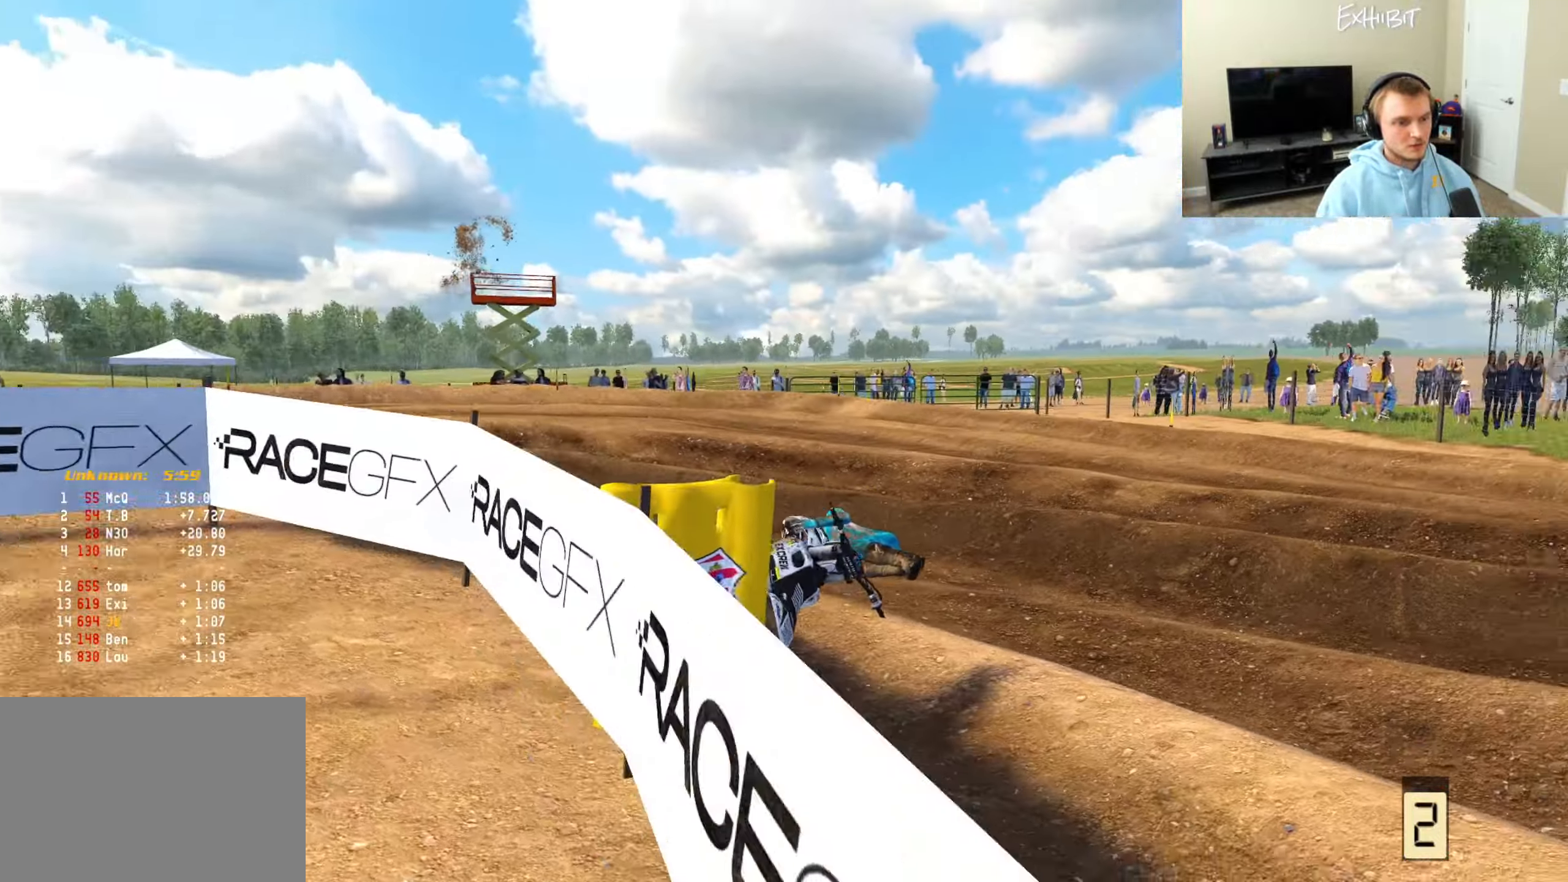
{"buttons": ["R2", "SELECT"], "left_stick": "center", "right_stick": "left", "events": [[67, "R2", "down"], [83, "TRIANGLE", "up"], [83, "left_stick", "right"], [167, "TRIANGLE", "down"], [283, "TRIANGLE", "up"], [333, "left_stick", "center"], [383, "SELECT", "down"]]}
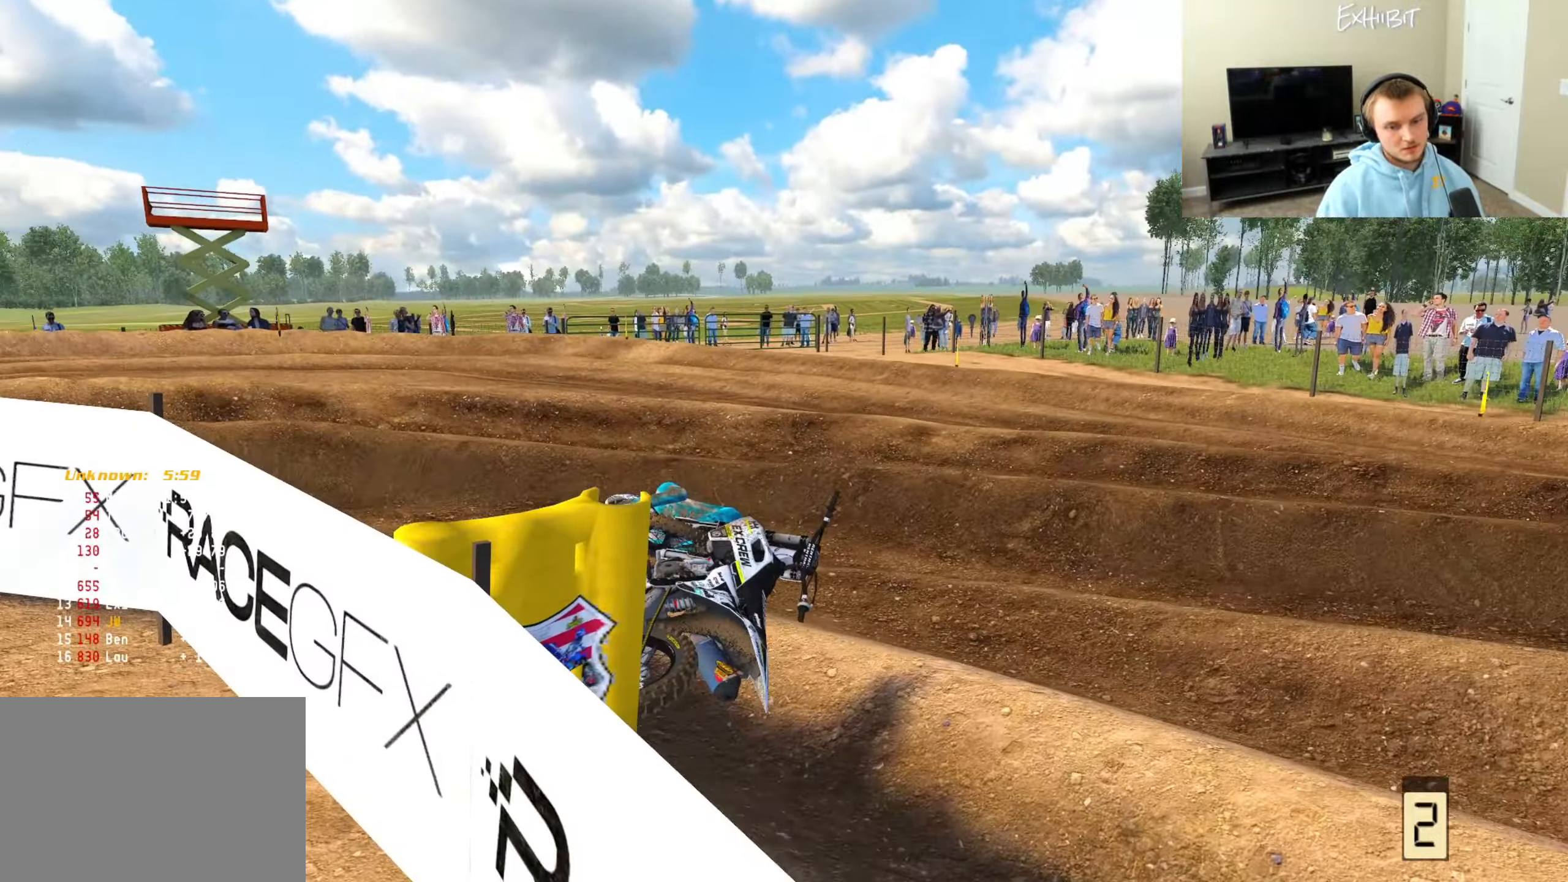
{"buttons": ["R2"], "left_stick": "right", "right_stick": "left", "events": [[17, "SELECT", "up"], [17, "TRIANGLE", "down"], [133, "TRIANGLE", "up"], [183, "TRIANGLE", "down"], [183, "left_stick", "right"], [300, "TRIANGLE", "up"]]}
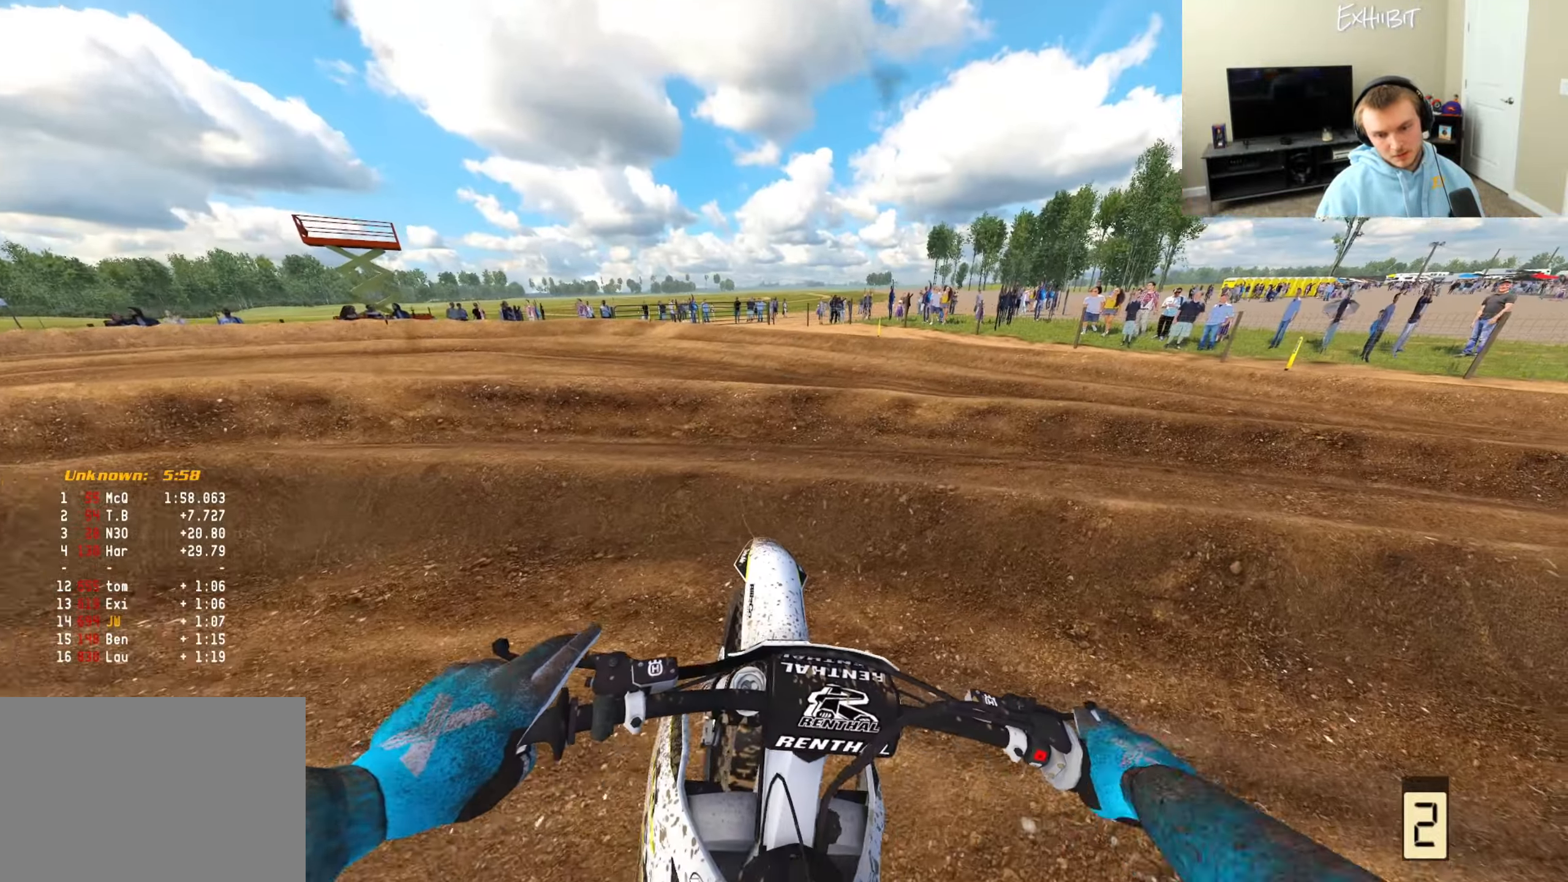
{"buttons": ["R2"], "left_stick": "right", "right_stick": "up-left", "events": [[17, "R2", "up"], [233, "R2", "down"], [367, "right_stick", "up-left"]]}
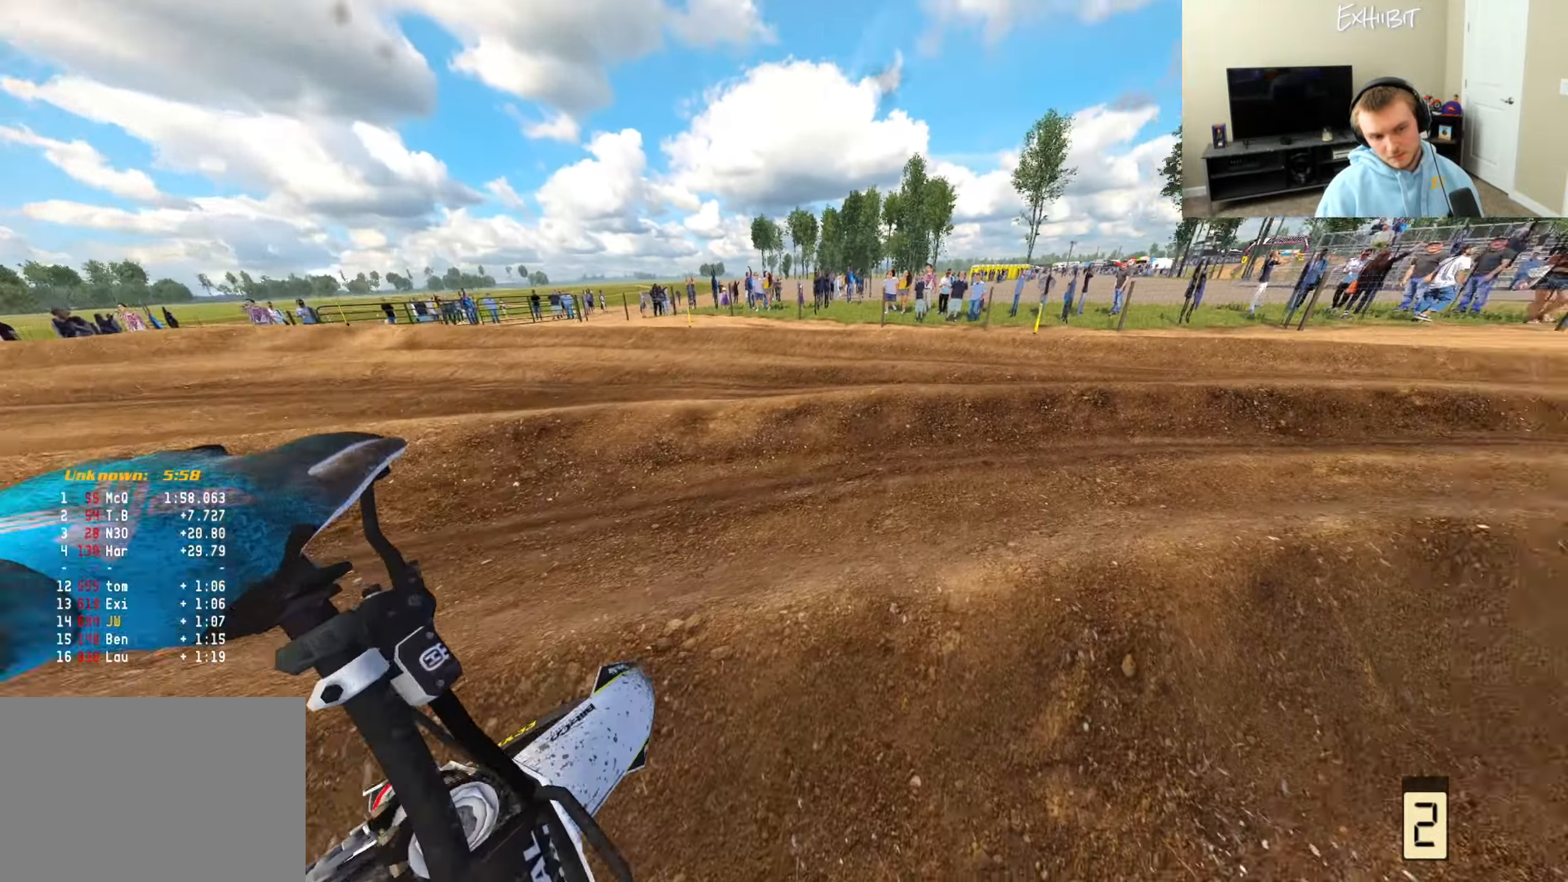
{"buttons": ["R2"], "left_stick": "center", "right_stick": "up-left", "events": [[300, "left_stick", "center"], [317, "R2", "up"], [433, "R2", "down"]]}
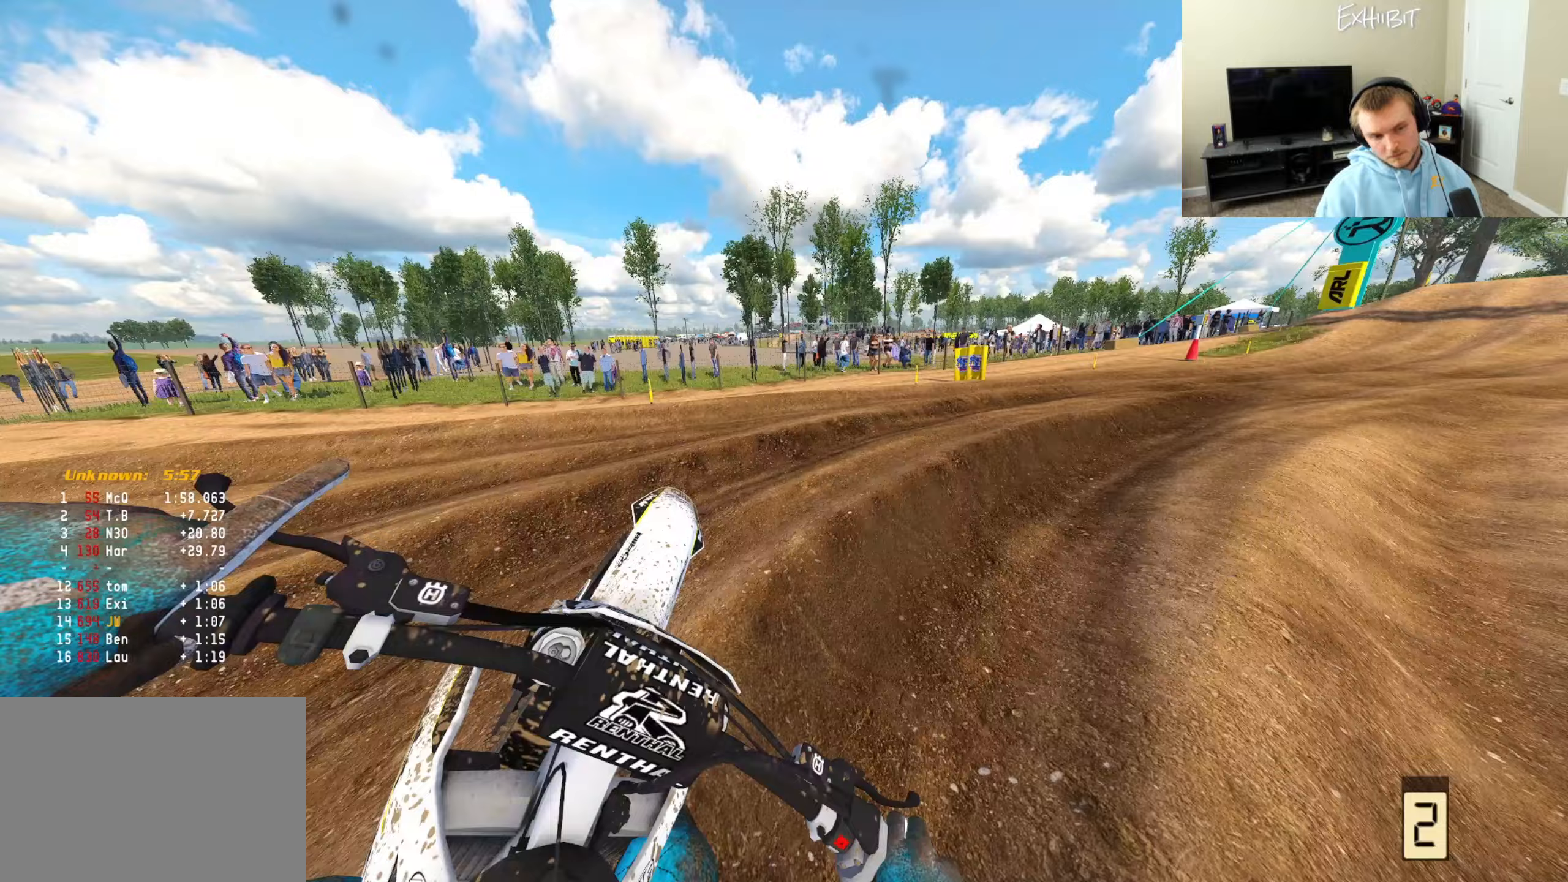
{"buttons": ["R2"], "left_stick": "right", "right_stick": "up-left", "events": [[200, "left_stick", "right"]]}
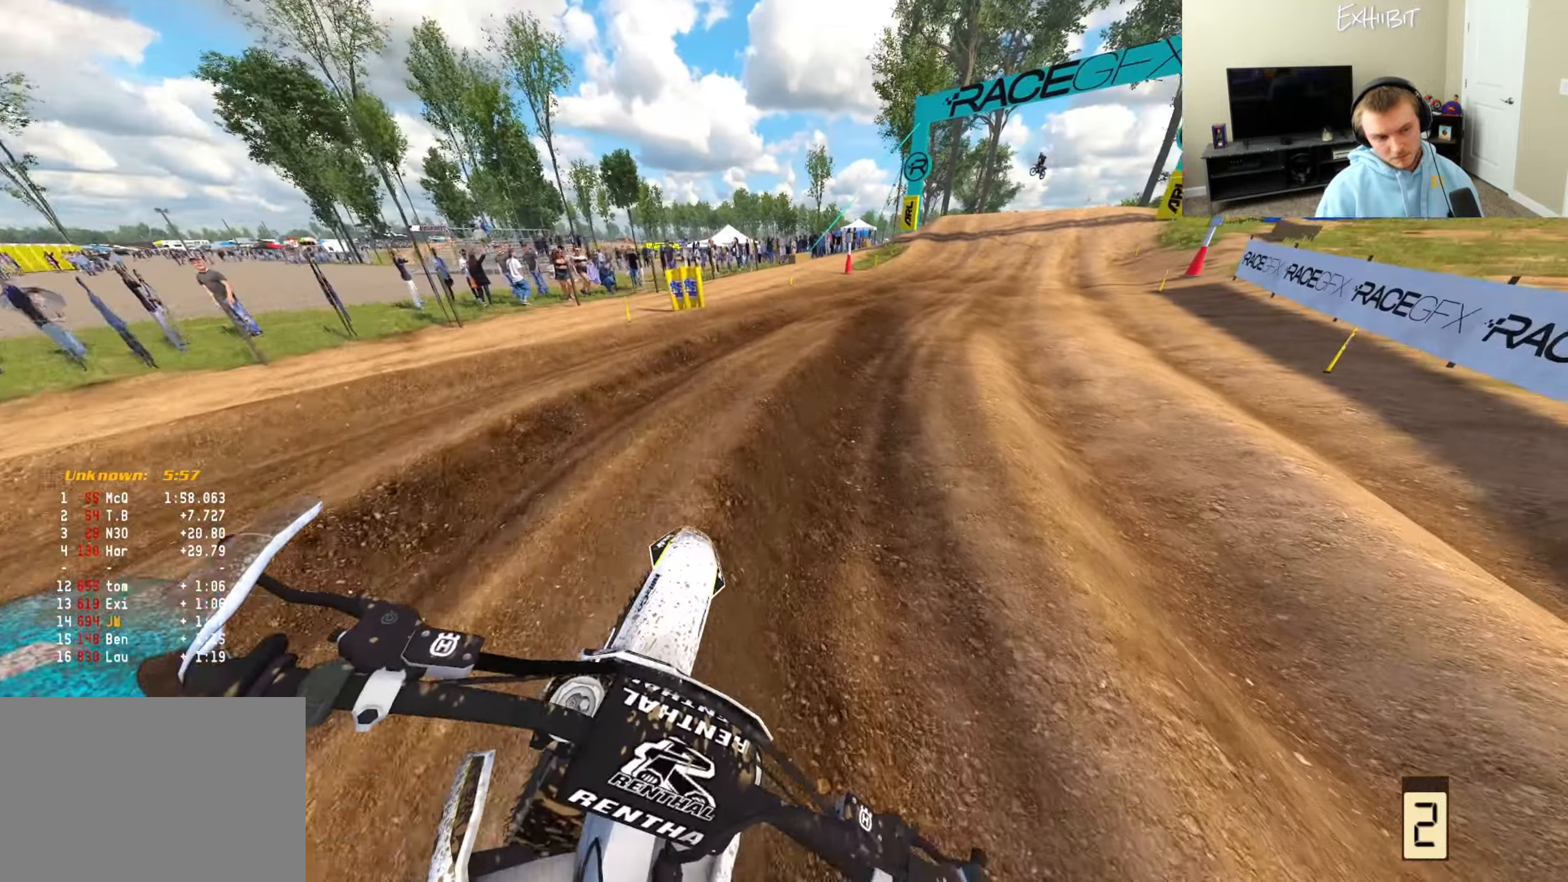
{"buttons": ["R2"], "left_stick": "left", "right_stick": "up-left", "events": [[400, "left_stick", "center"], [467, "left_stick", "left"]]}
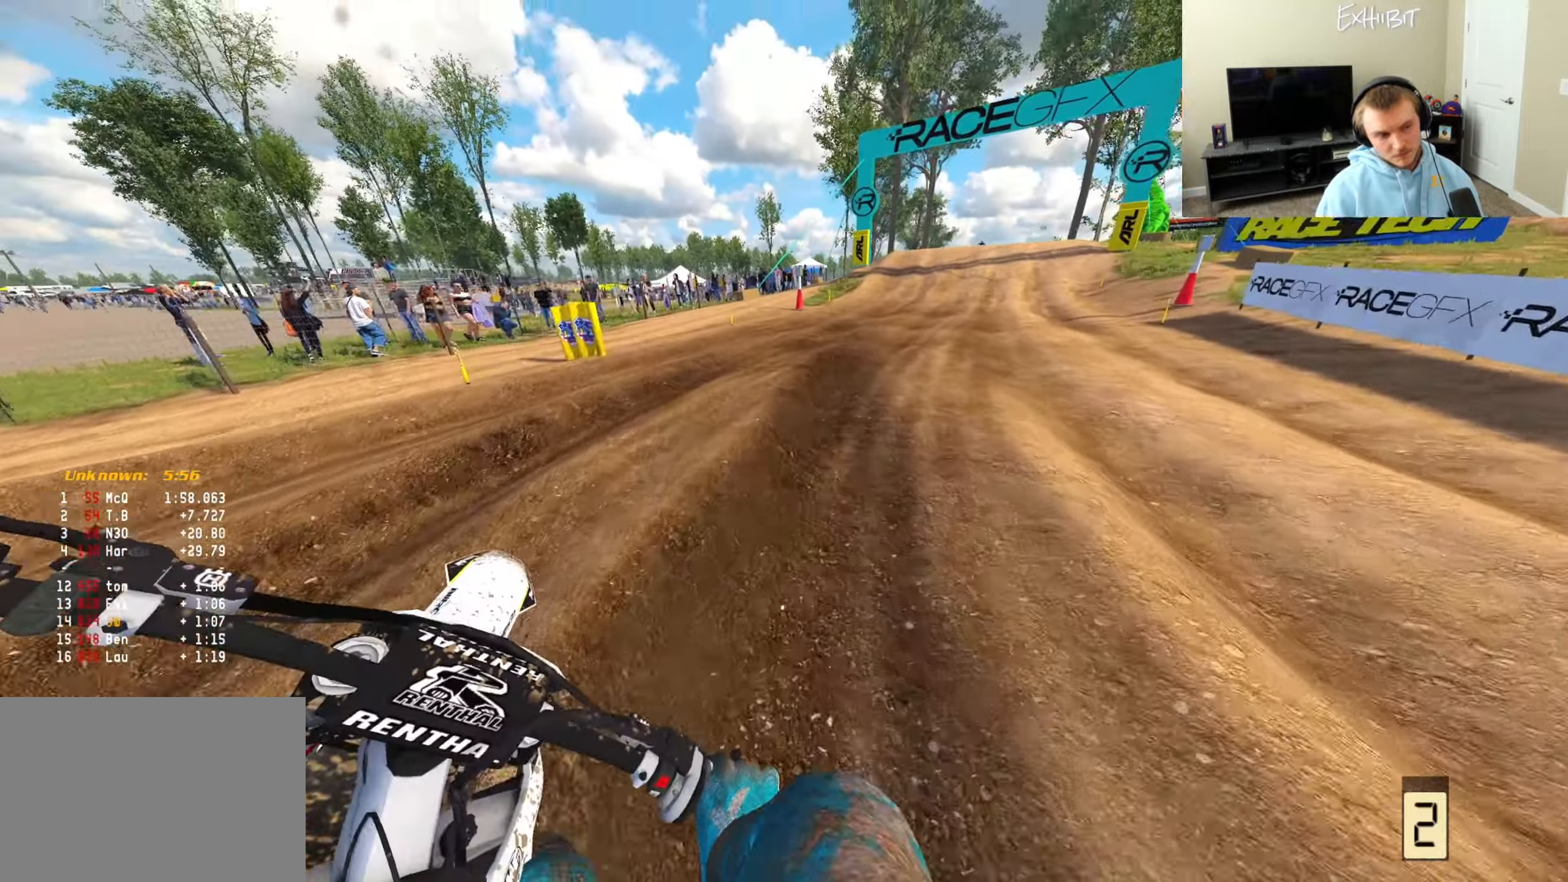
{"buttons": [], "left_stick": "right", "right_stick": "up-left", "events": [[17, "left_stick", "down-left"], [300, "left_stick", "center"], [400, "left_stick", "right"], [417, "R2", "up"]]}
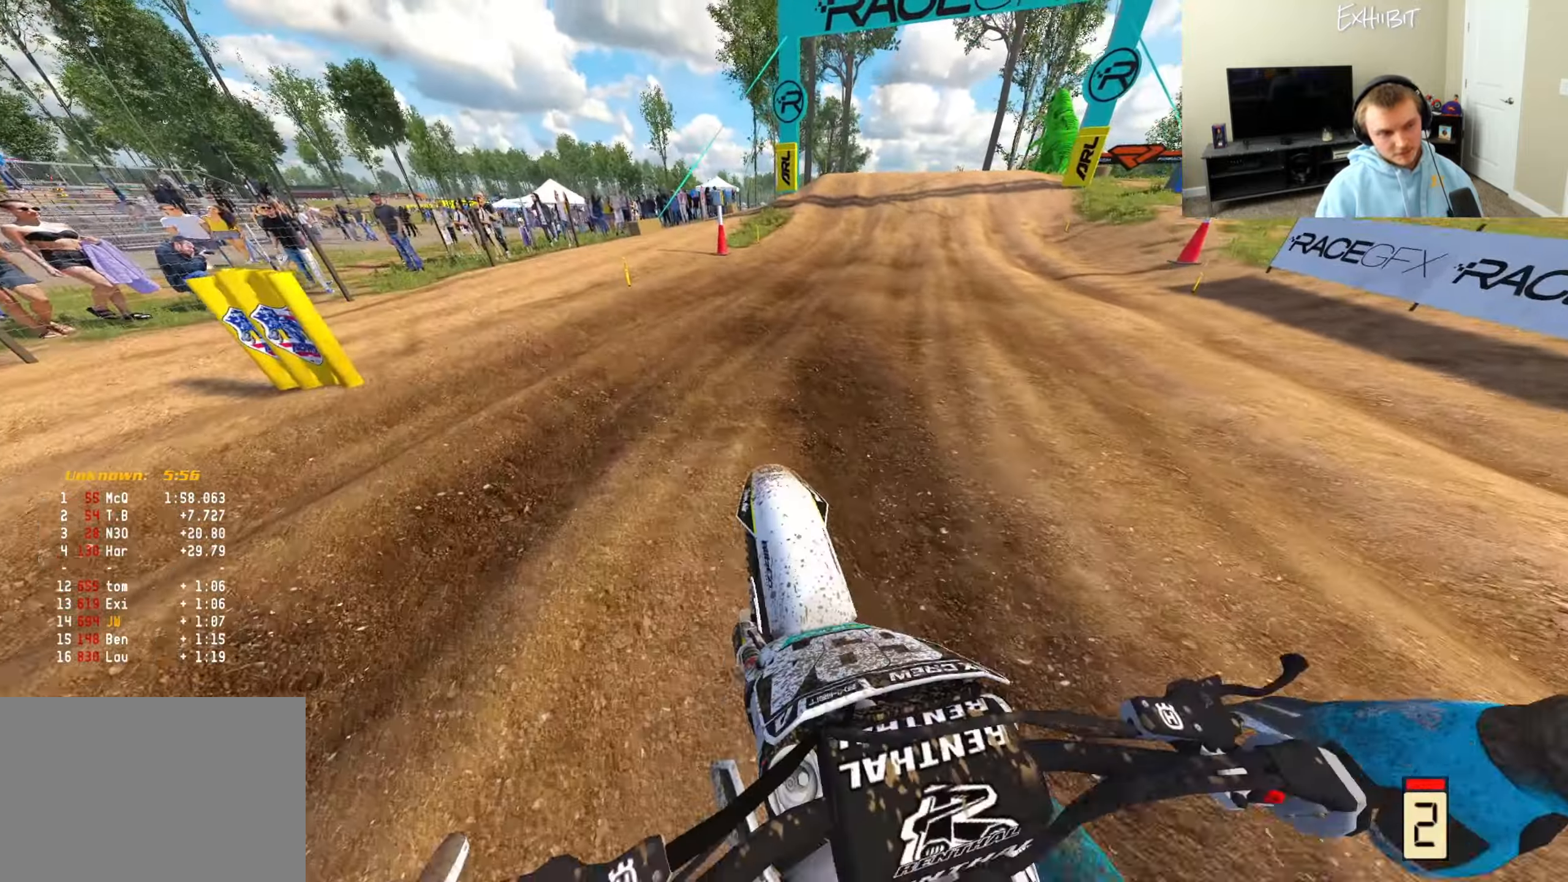
{"buttons": [], "left_stick": "center", "right_stick": "up-left", "events": [[400, "left_stick", "center"]]}
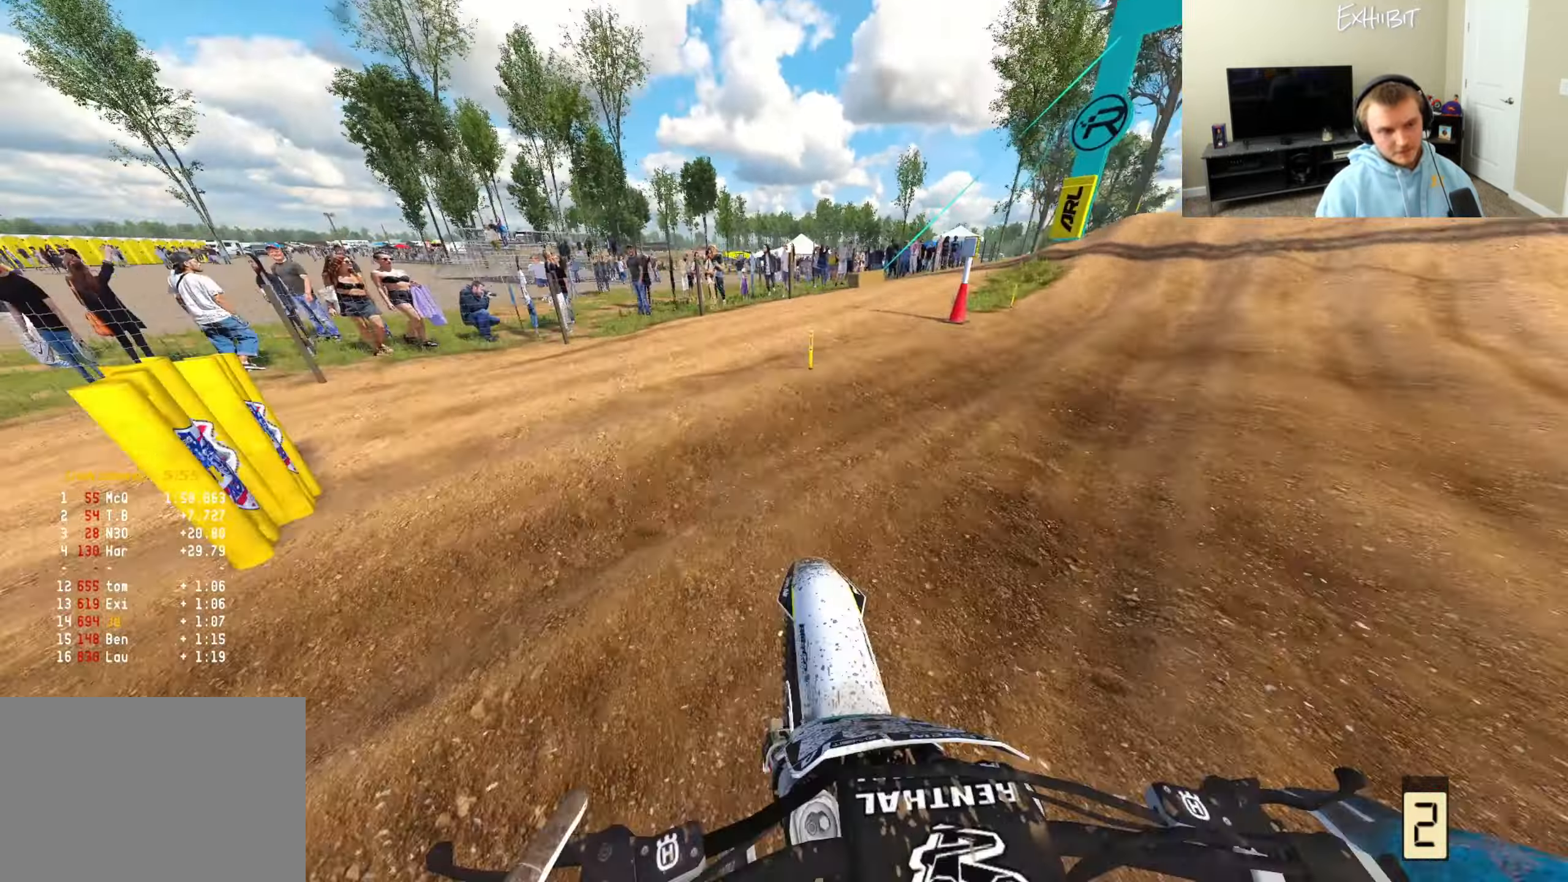
{"buttons": ["R2"], "left_stick": "right", "right_stick": "left", "events": [[33, "R2", "down"], [50, "left_stick", "right"], [250, "R2", "up"], [283, "right_stick", "left"], [350, "R2", "down"]]}
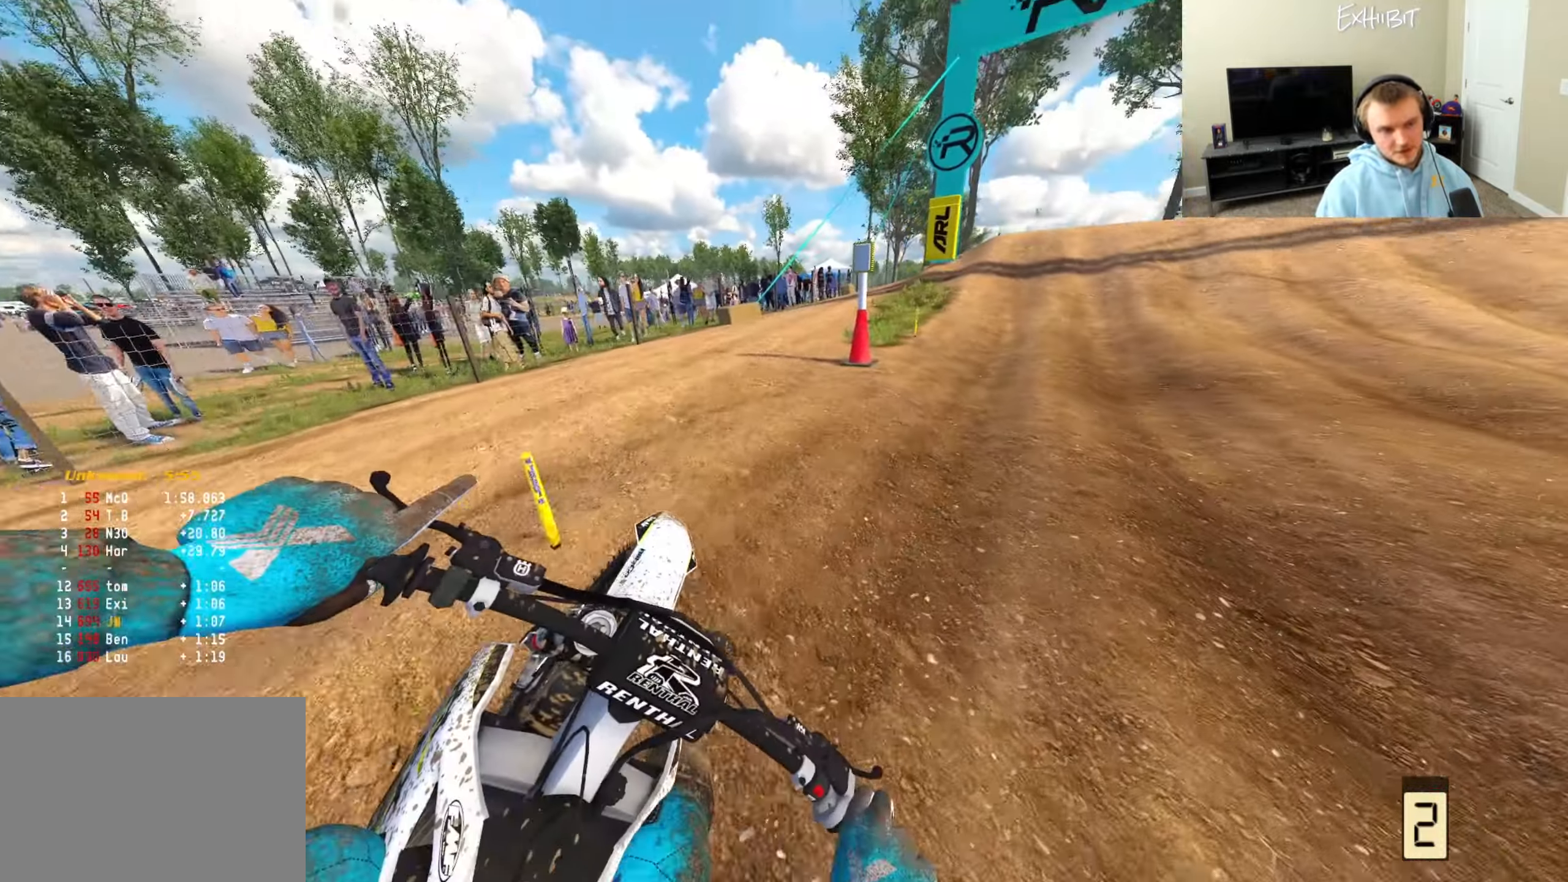
{"buttons": ["R2"], "left_stick": "center", "right_stick": "center", "events": [[200, "left_stick", "center"], [217, "L1", "down"], [333, "L1", "up"], [367, "left_stick", "right"], [450, "right_stick", "center"], [483, "left_stick", "center"]]}
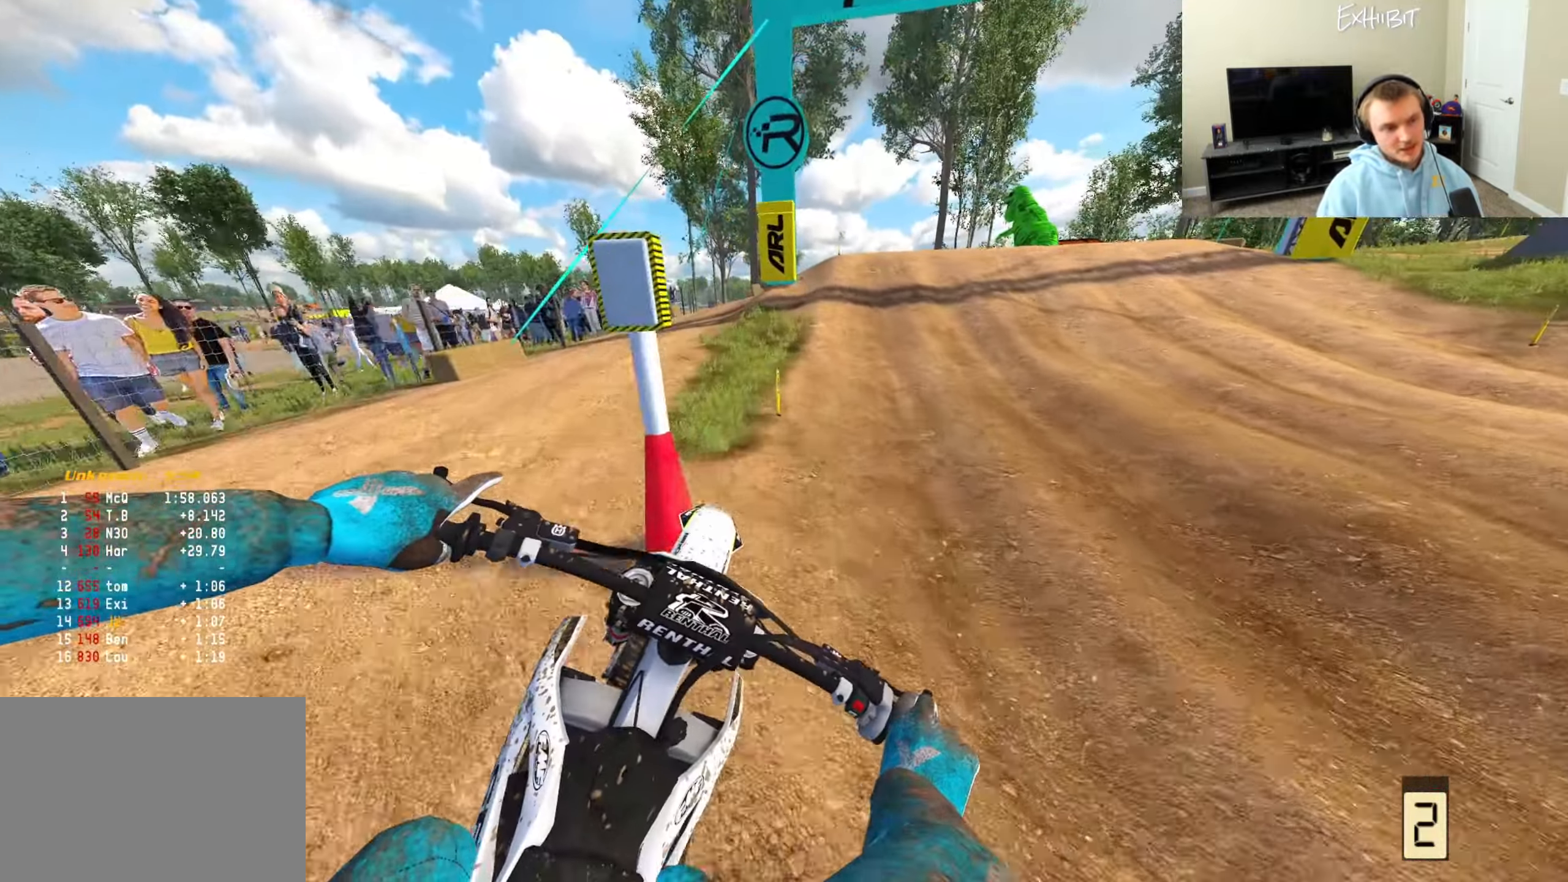
{"buttons": ["R2", "R3"], "left_stick": "center", "right_stick": "center", "events": [[467, "R3", "down"]]}
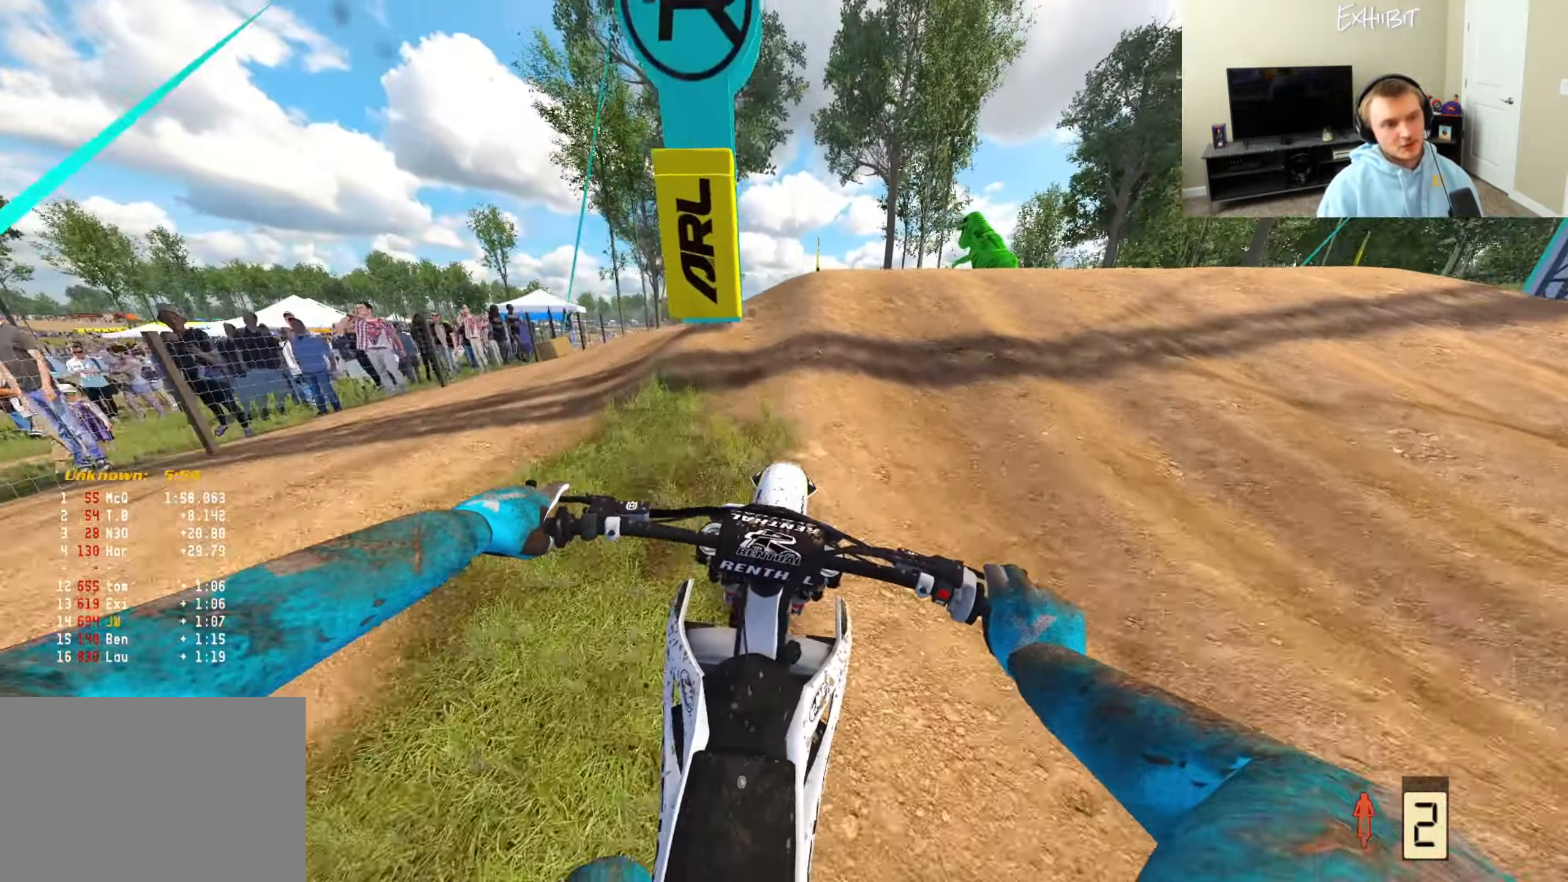
{"buttons": [], "left_stick": "center", "right_stick": "center", "events": [[83, "R3", "up"], [117, "right_stick", "up"], [283, "right_stick", "center"], [500, "R2", "up"]]}
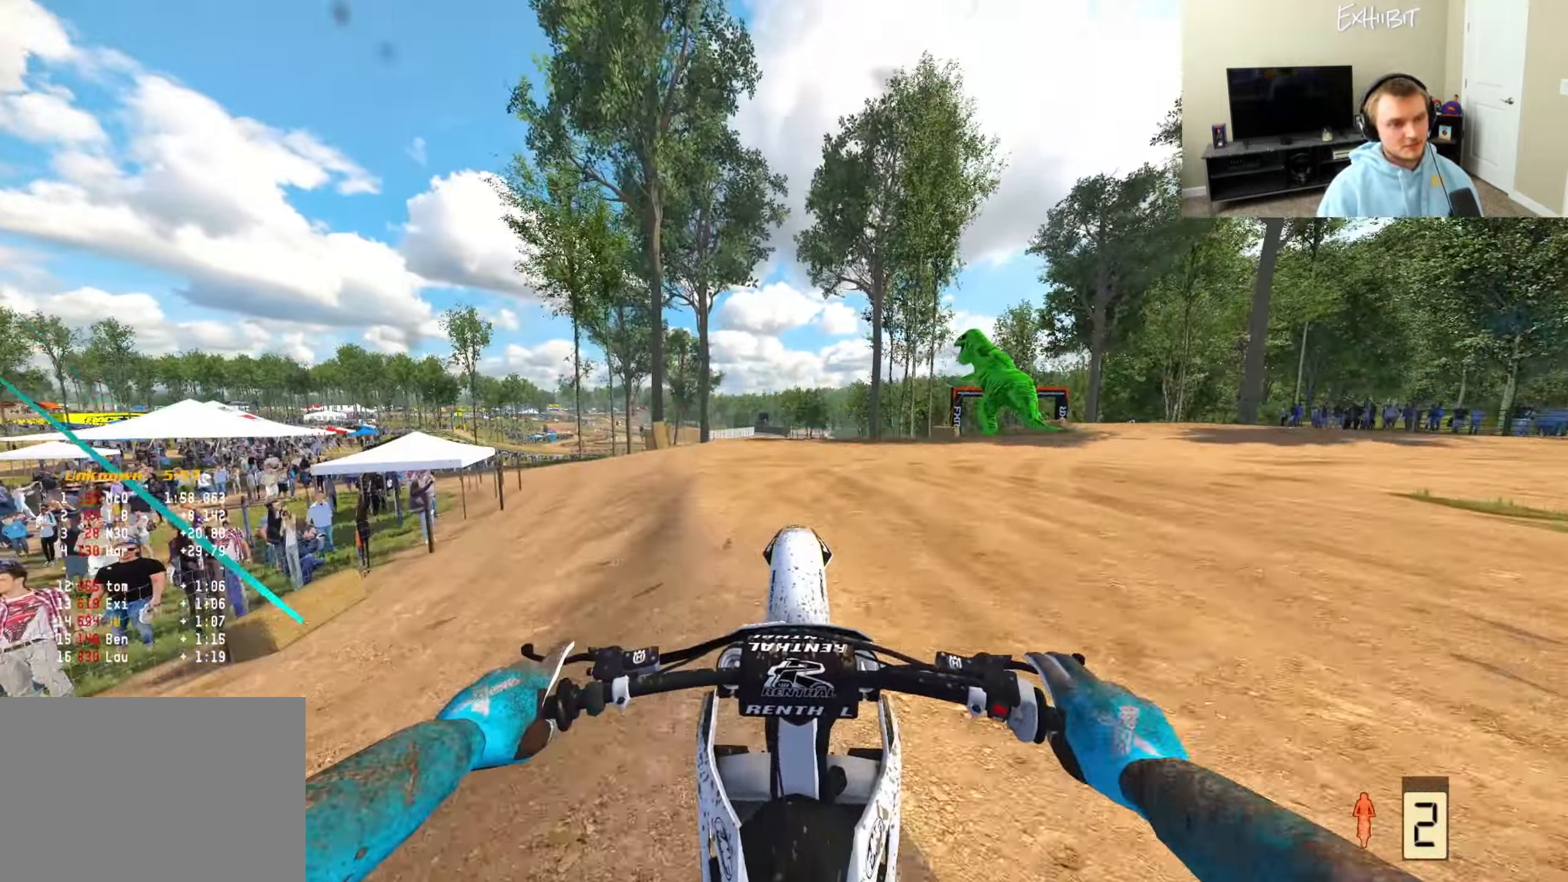
{"buttons": ["CIRCLE", "R2"], "left_stick": "center", "right_stick": "center", "events": [[150, "left_stick", "left"], [233, "R2", "down"], [267, "left_stick", "center"], [317, "CIRCLE", "down"]]}
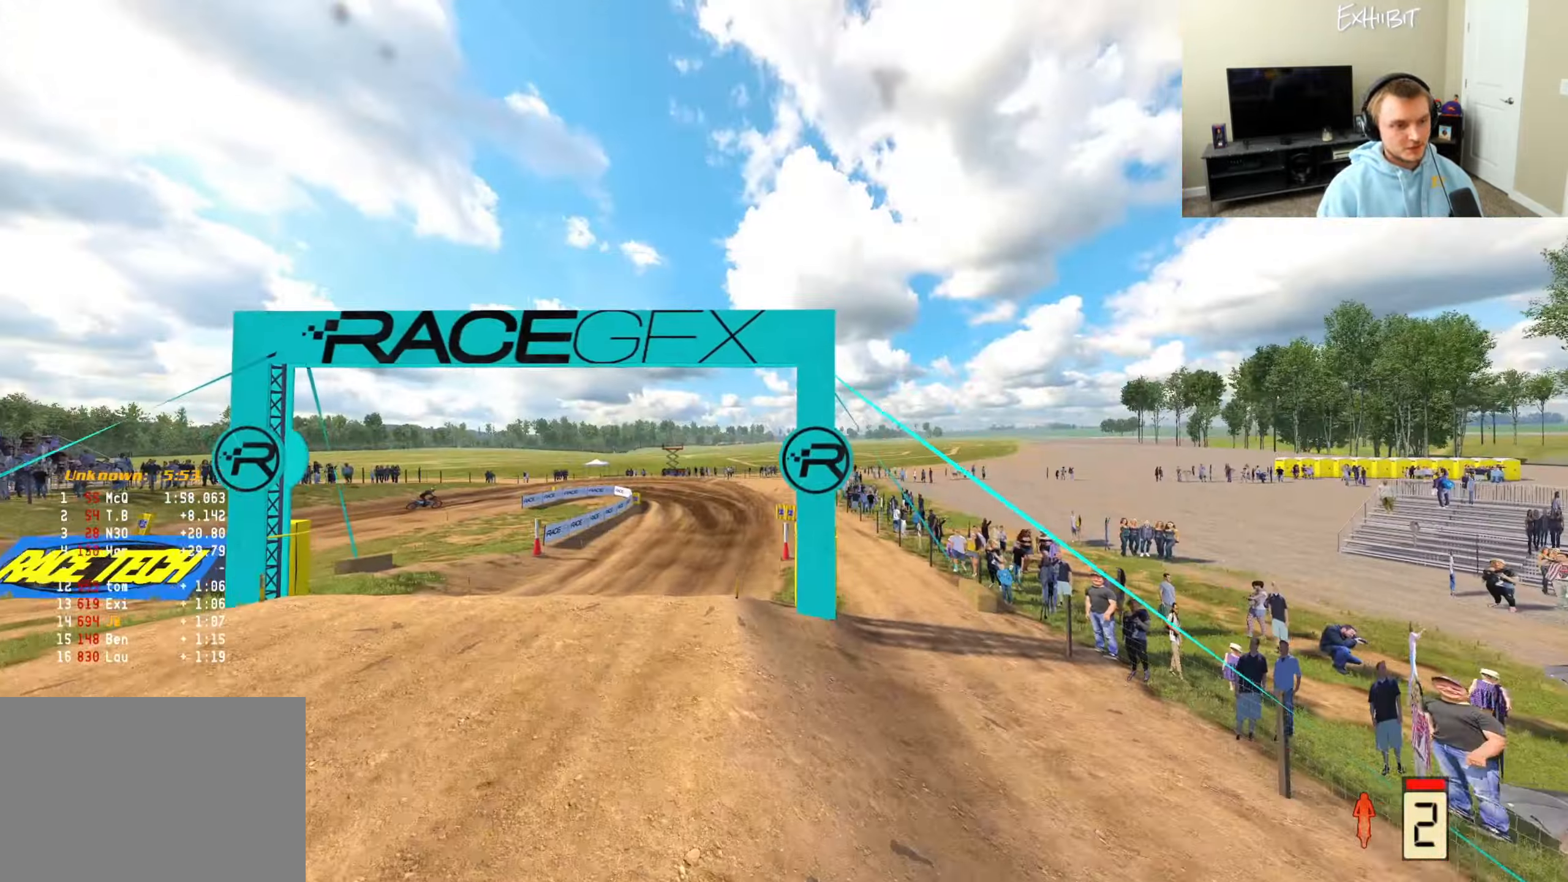
{"buttons": ["R2"], "left_stick": "center", "right_stick": "center", "events": [[17, "CIRCLE", "up"], [17, "left_stick", "right"], [117, "right_stick", "up"], [267, "left_stick", "center"], [367, "right_stick", "center"]]}
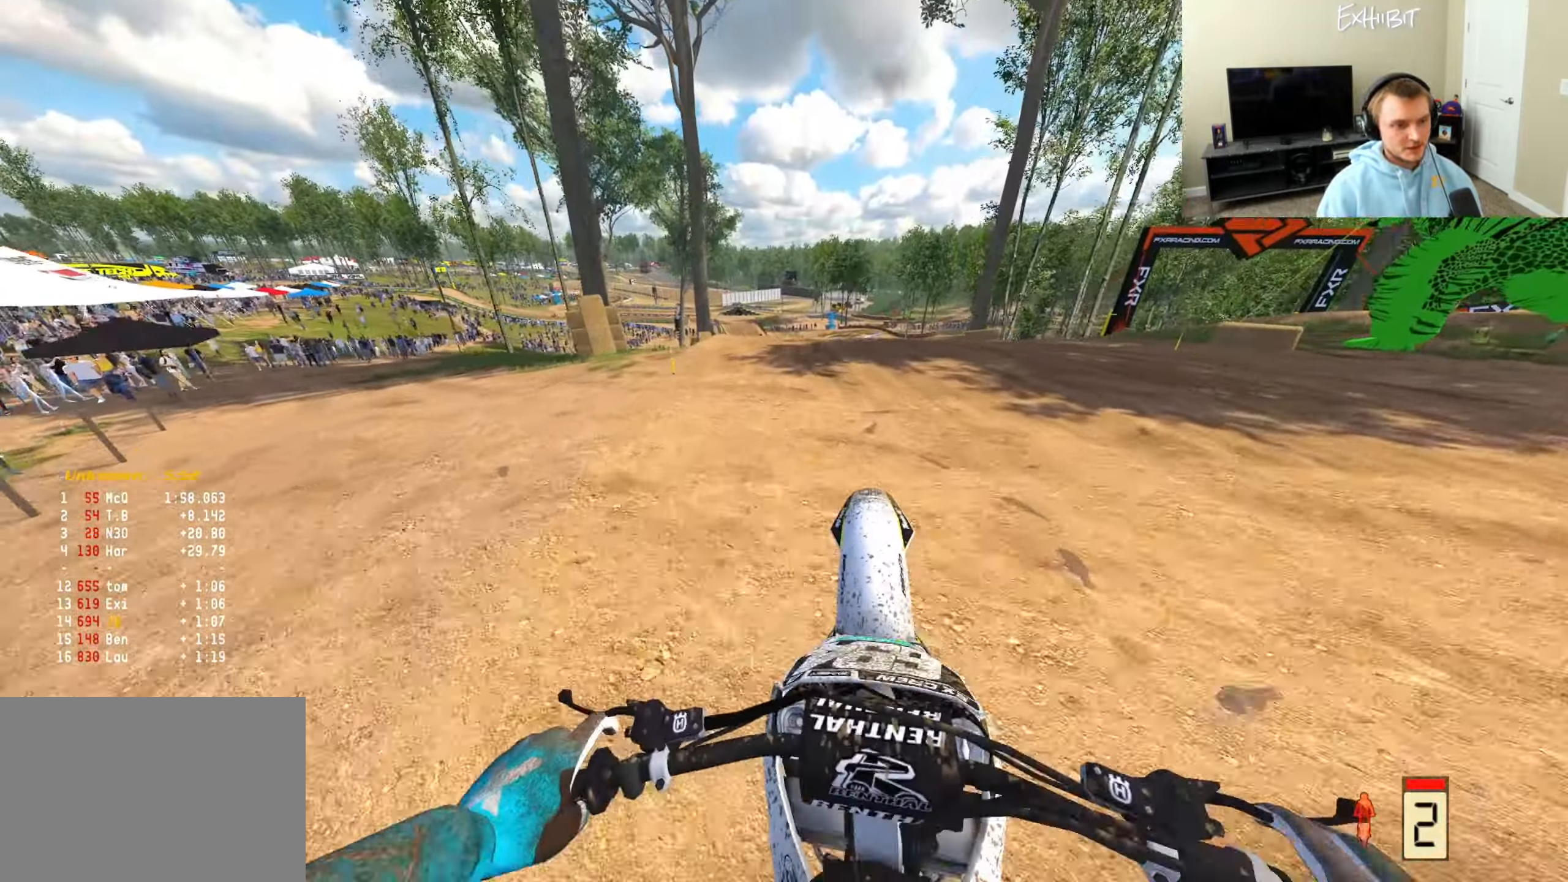
{"buttons": ["R2"], "left_stick": "right", "right_stick": "left", "events": [[100, "right_stick", "up-left"], [283, "left_stick", "right"], [283, "right_stick", "left"]]}
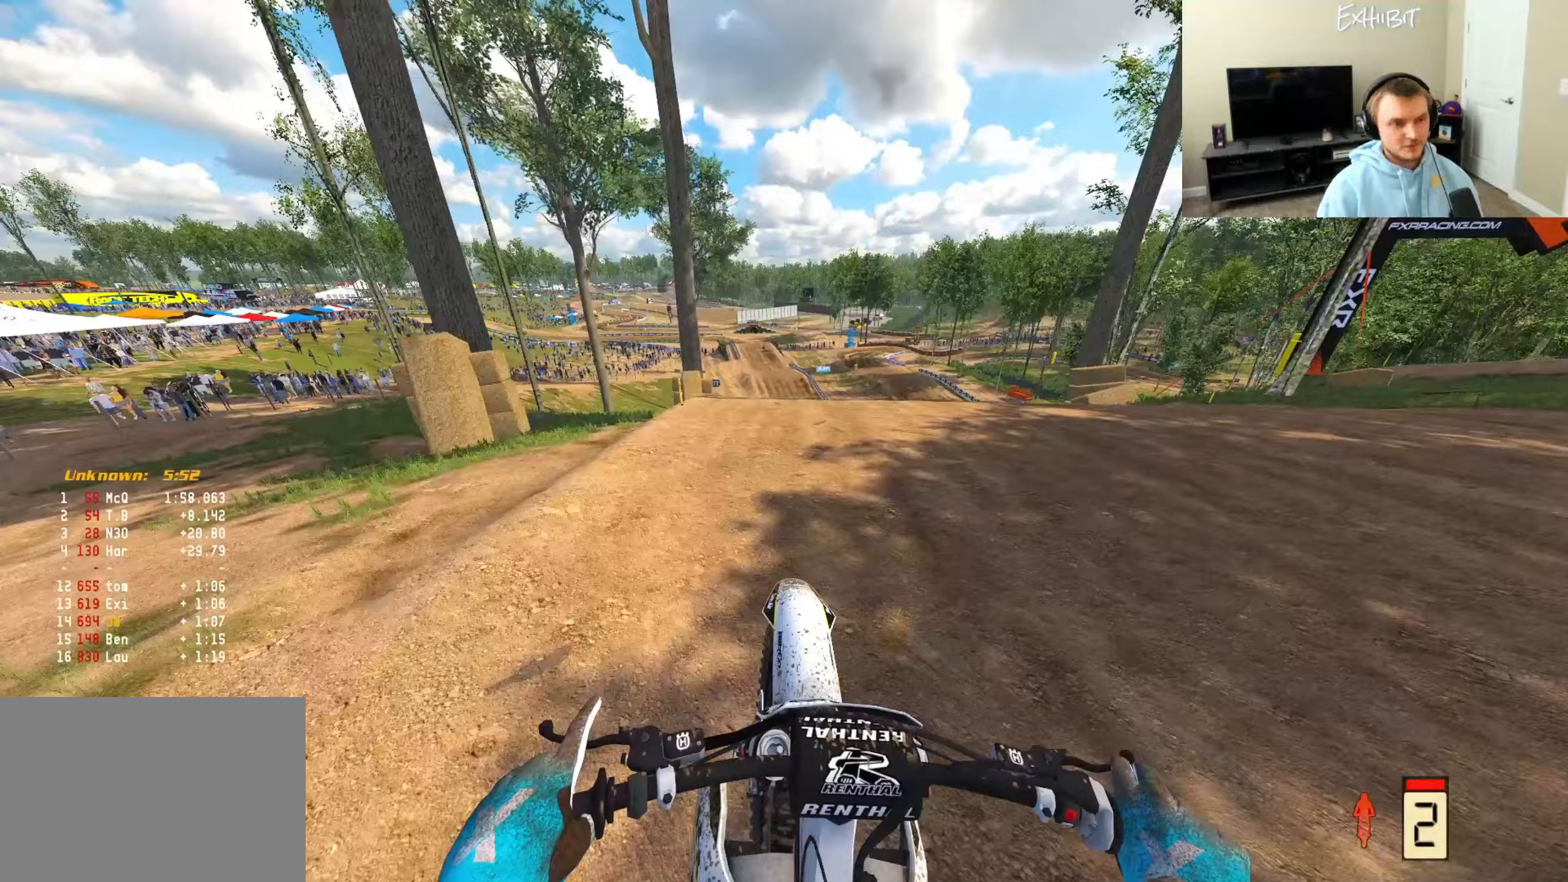
{"buttons": ["TRIANGLE", "R2"], "left_stick": "center", "right_stick": "left", "events": [[400, "TRIANGLE", "down"], [433, "left_stick", "center"]]}
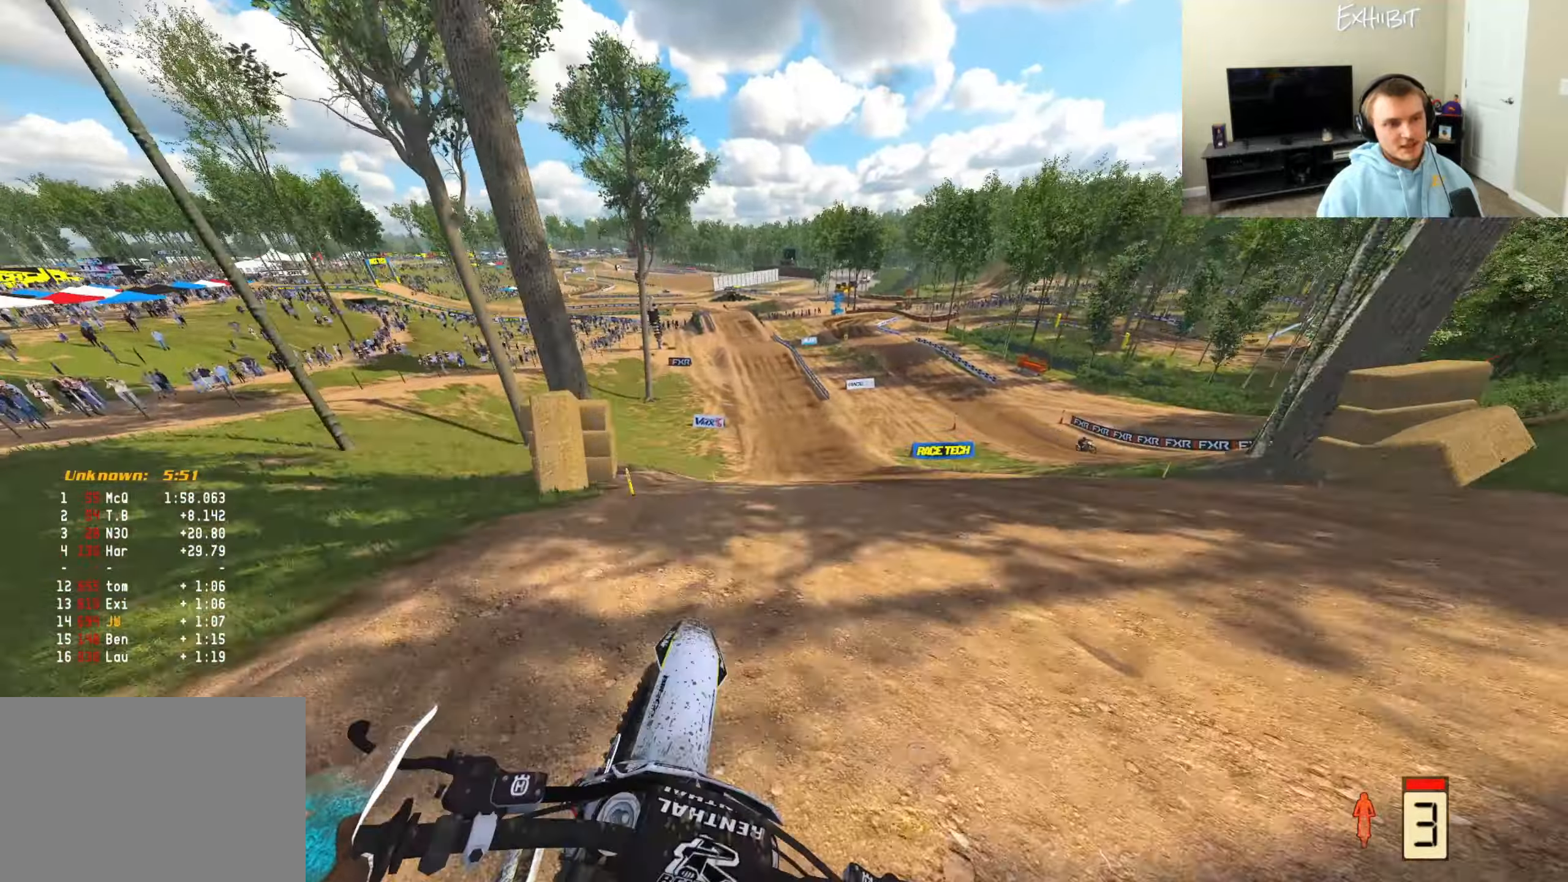
{"buttons": ["R2"], "left_stick": "center", "right_stick": "up-left", "events": [[50, "TRIANGLE", "up"], [217, "left_stick", "right"], [217, "right_stick", "up-left"], [350, "left_stick", "center"]]}
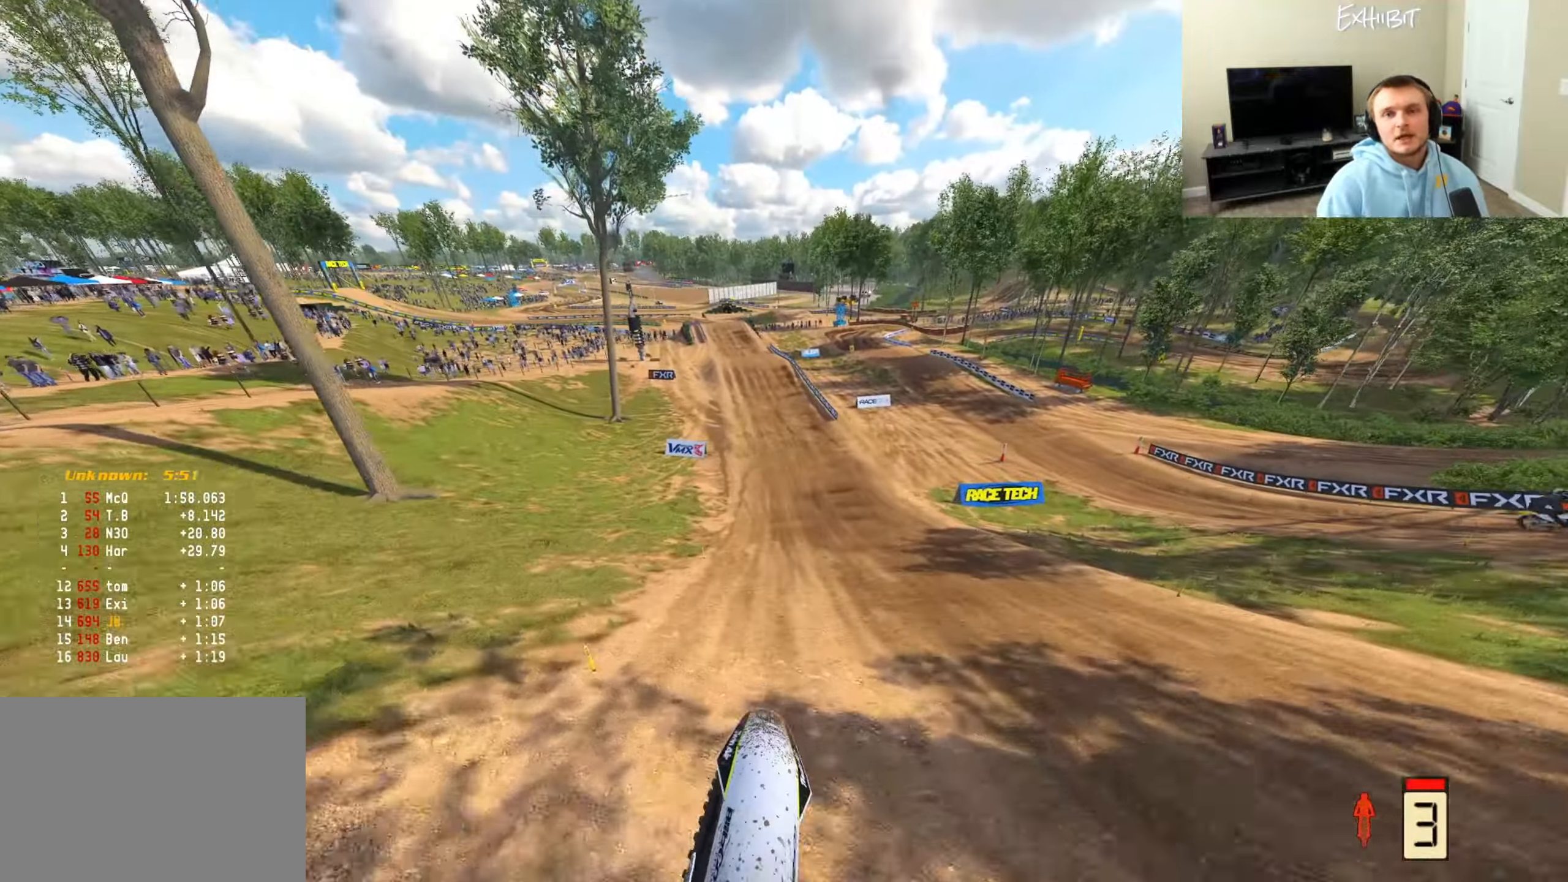
{"buttons": ["R2"], "left_stick": "center", "right_stick": "up-left", "events": []}
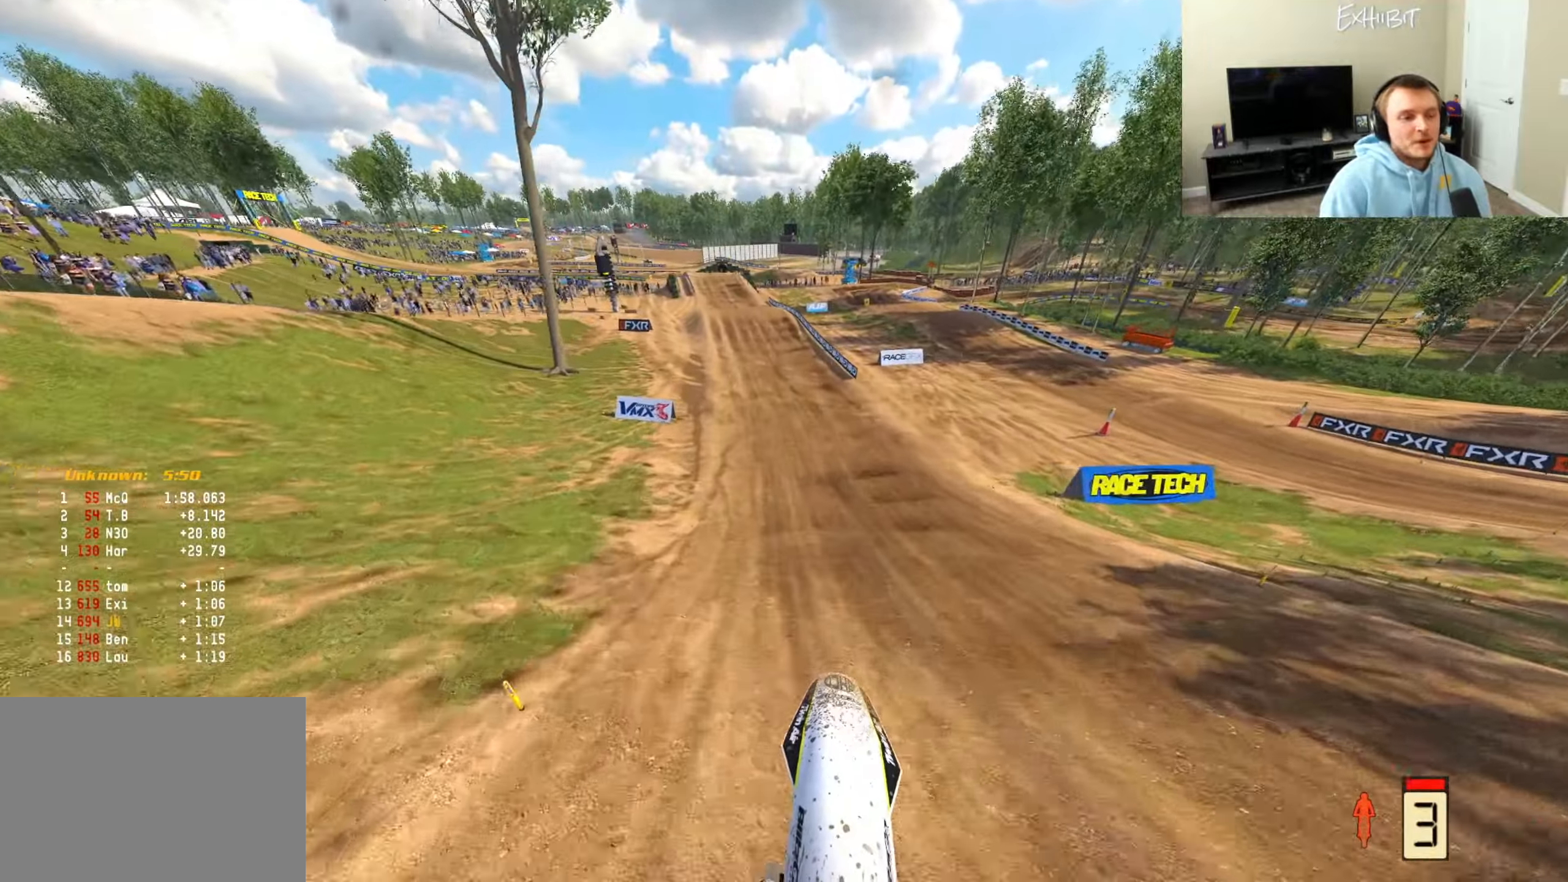
{"buttons": ["R2"], "left_stick": "center", "right_stick": "down-left", "events": [[250, "right_stick", "left"], [350, "right_stick", "down-left"], [417, "left_stick", "right"], [483, "left_stick", "center"]]}
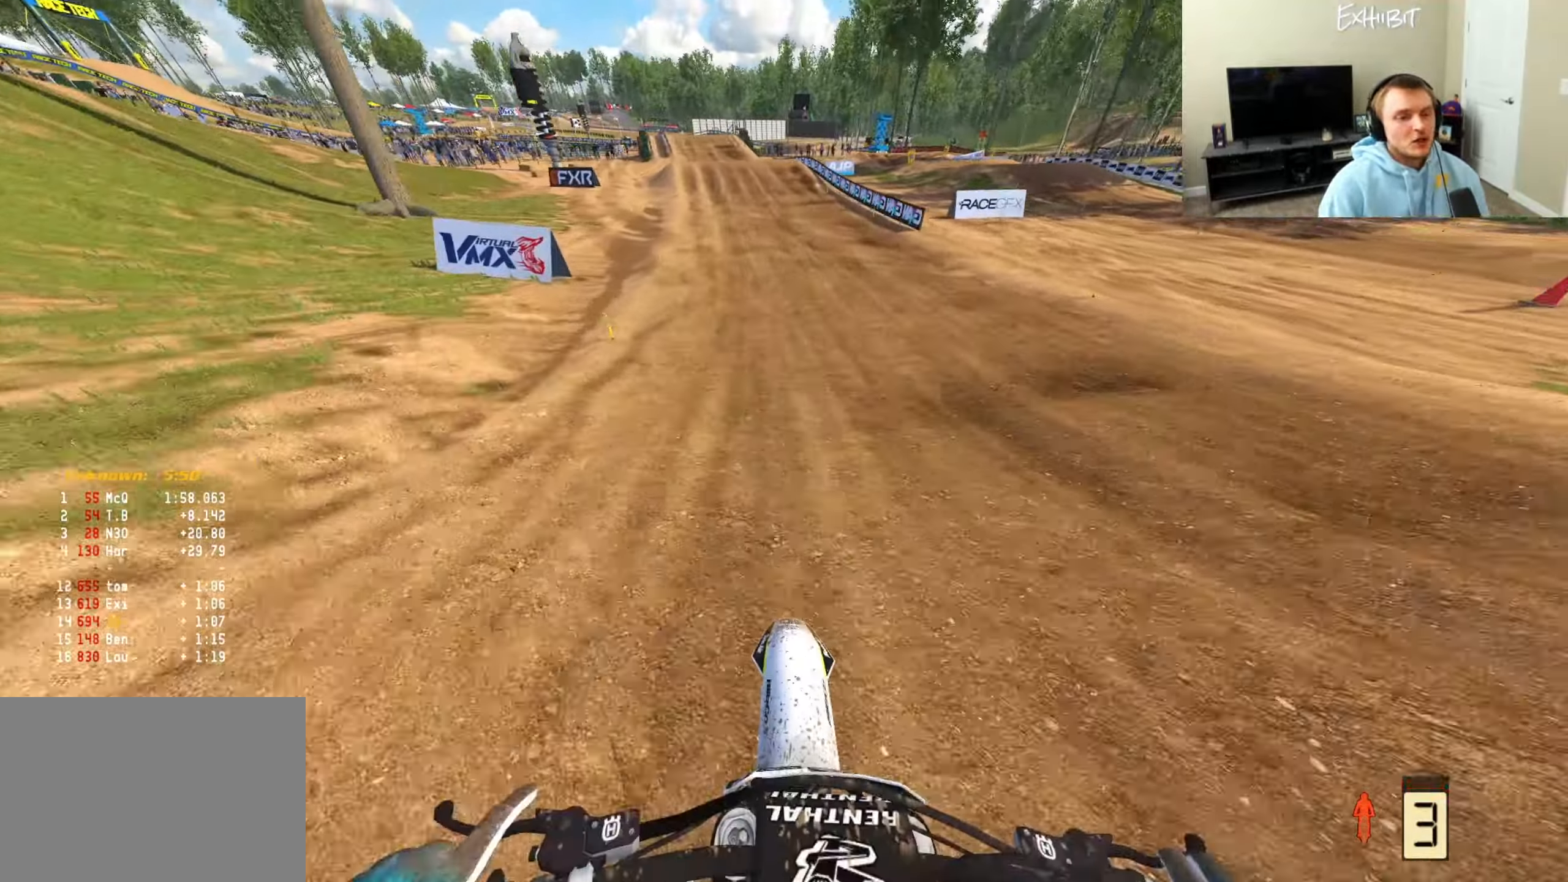
{"buttons": ["R2"], "left_stick": "left", "right_stick": "down-left", "events": [[283, "left_stick", "left"]]}
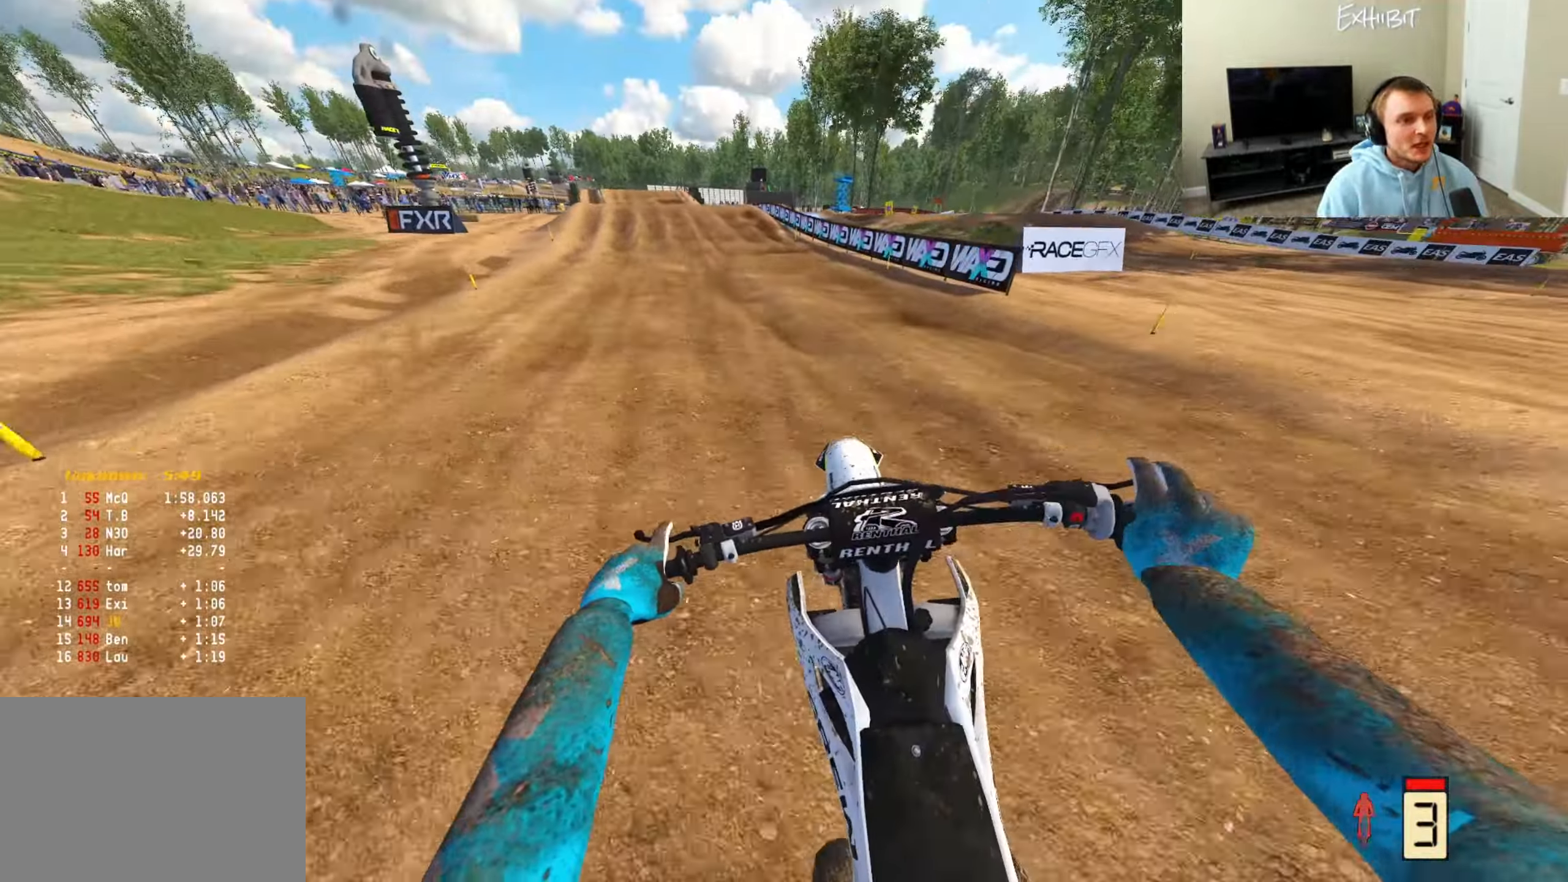
{"buttons": ["R2"], "left_stick": "left", "right_stick": "down-left", "events": []}
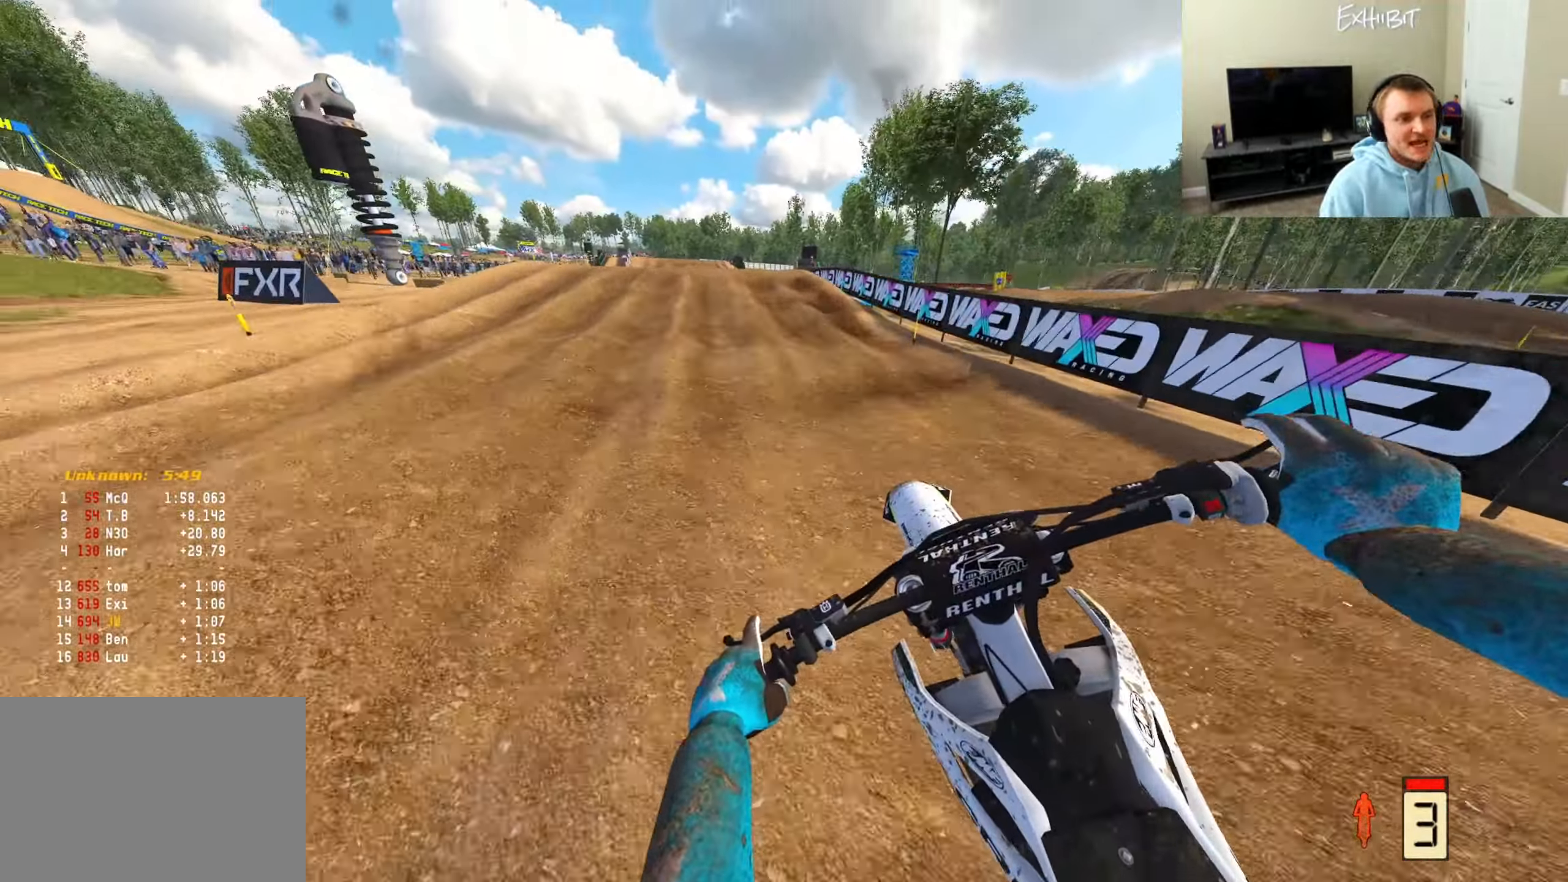
{"buttons": [], "left_stick": "left", "right_stick": "down", "events": [[100, "R2", "up"], [500, "right_stick", "down"]]}
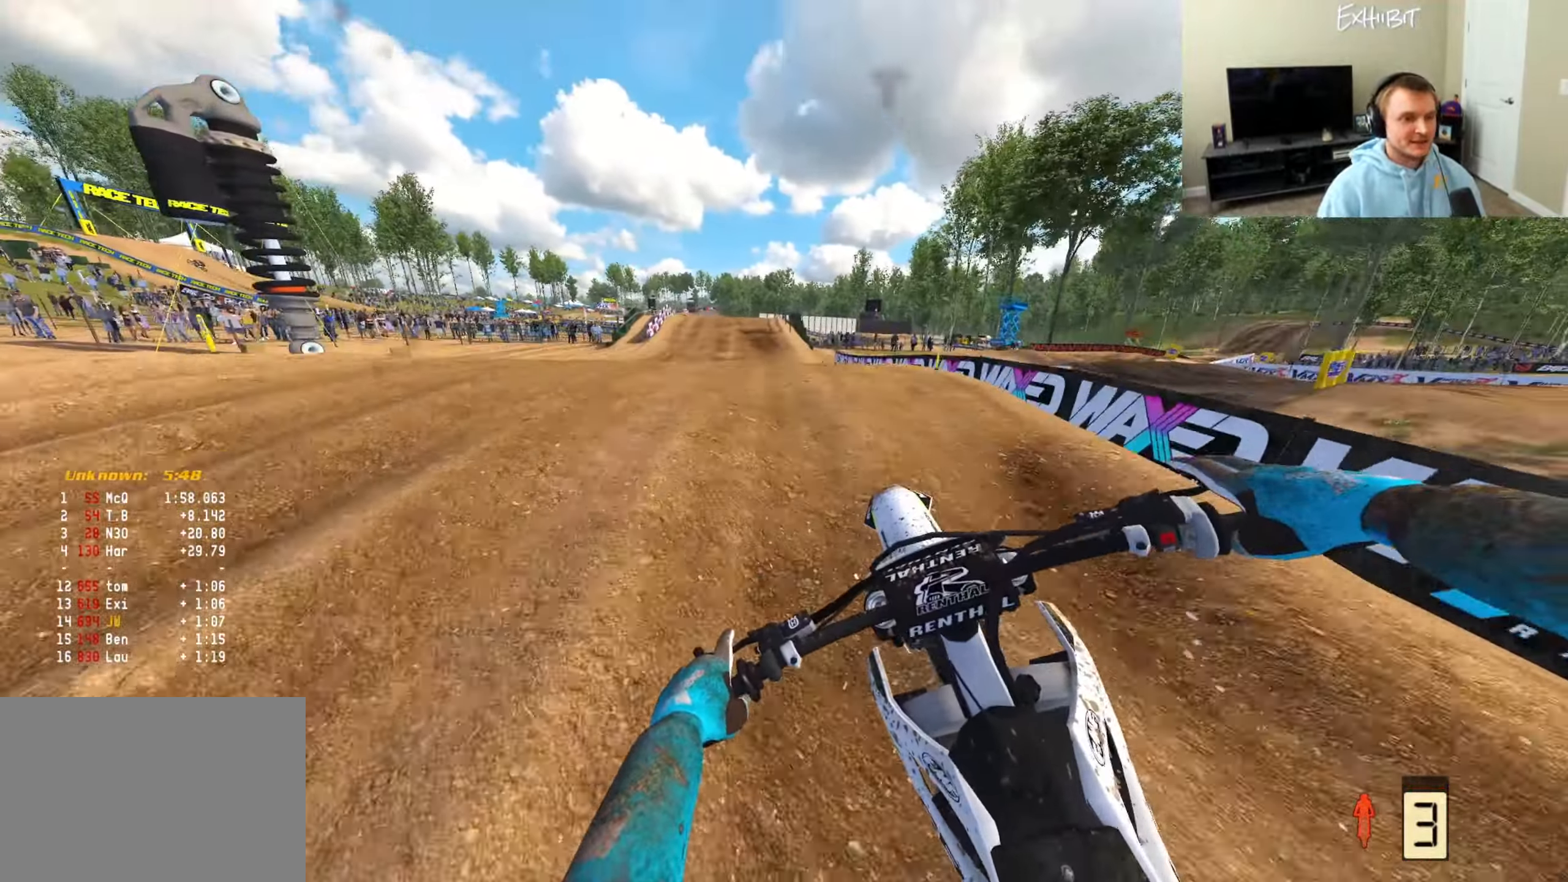
{"buttons": ["R2"], "left_stick": "left", "right_stick": "down-right", "events": [[183, "right_stick", "down-right"], [233, "R2", "down"]]}
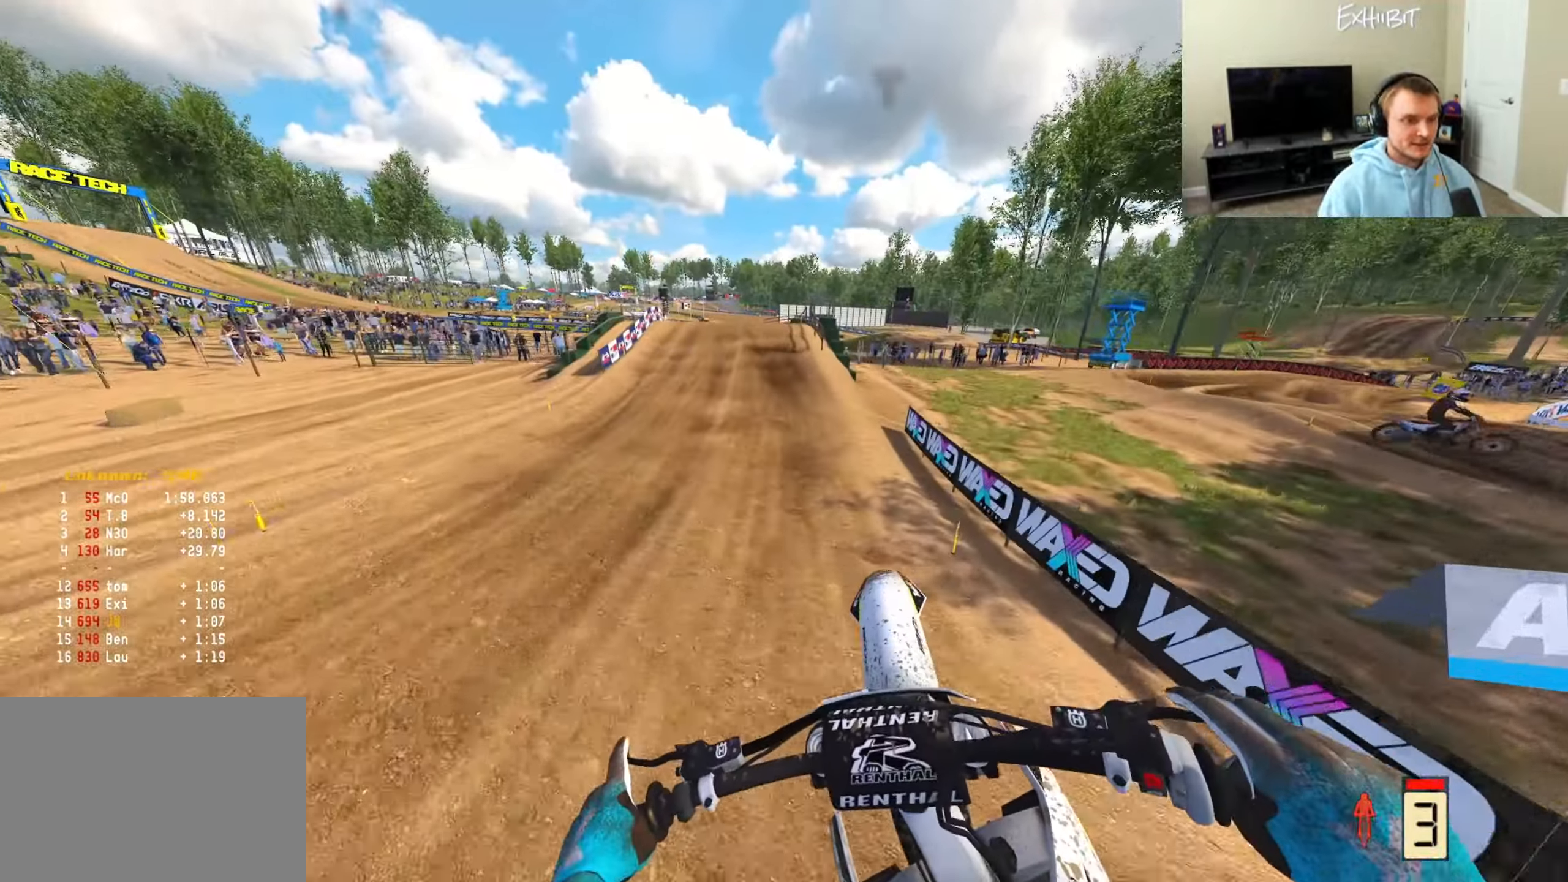
{"buttons": ["R2"], "left_stick": "left", "right_stick": "center", "events": [[67, "right_stick", "center"]]}
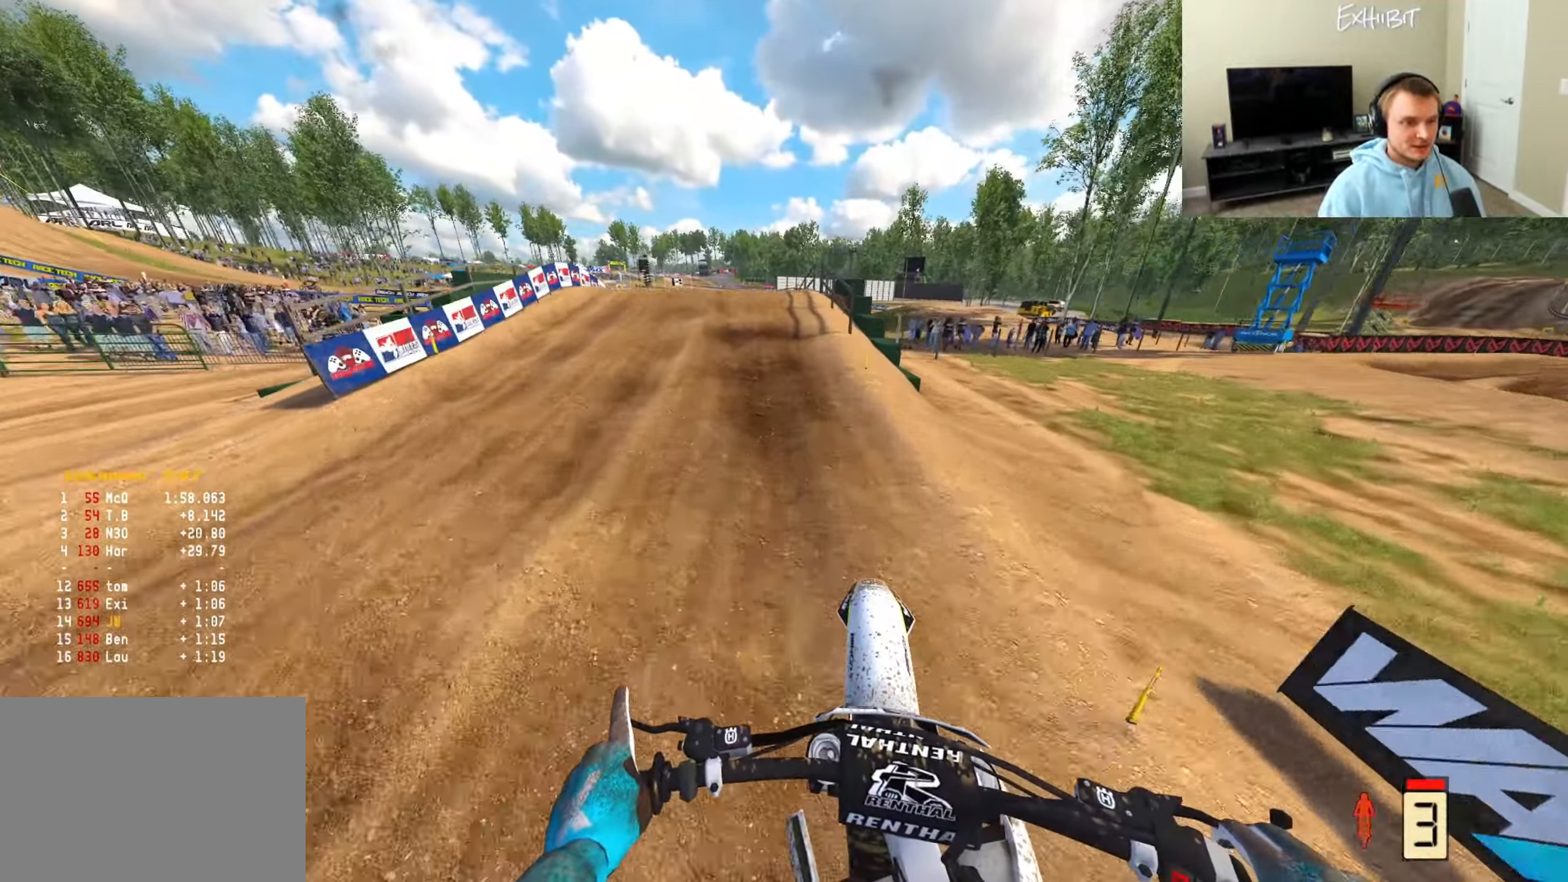
{"buttons": [], "left_stick": "left", "right_stick": "center", "events": [[400, "R2", "up"]]}
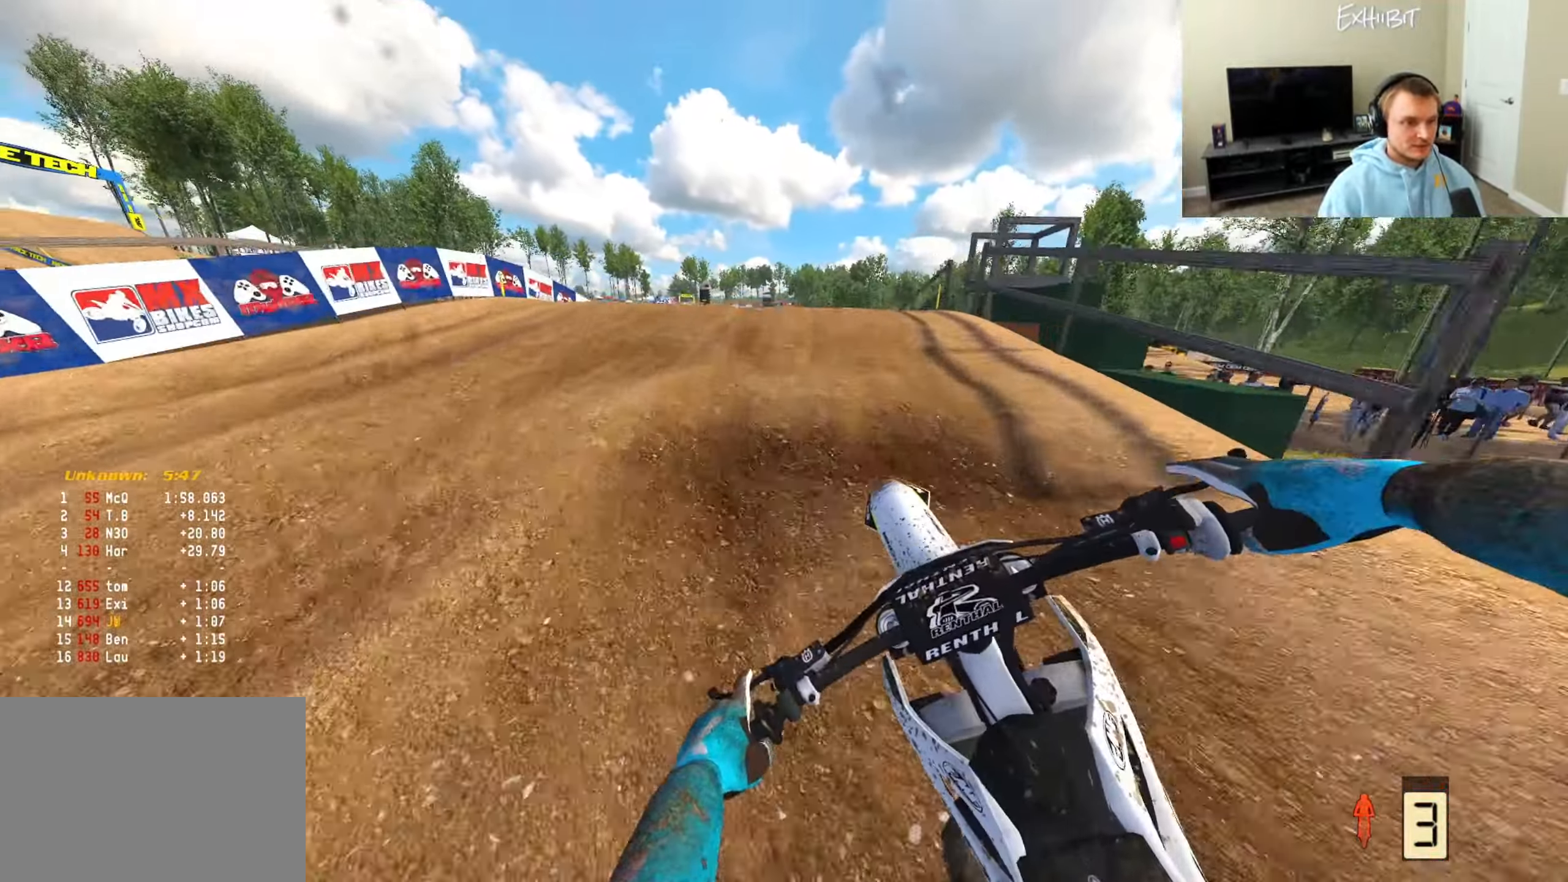
{"buttons": [], "left_stick": "left", "right_stick": "right", "events": [[67, "R2", "down"], [450, "R2", "up"], [483, "right_stick", "right"]]}
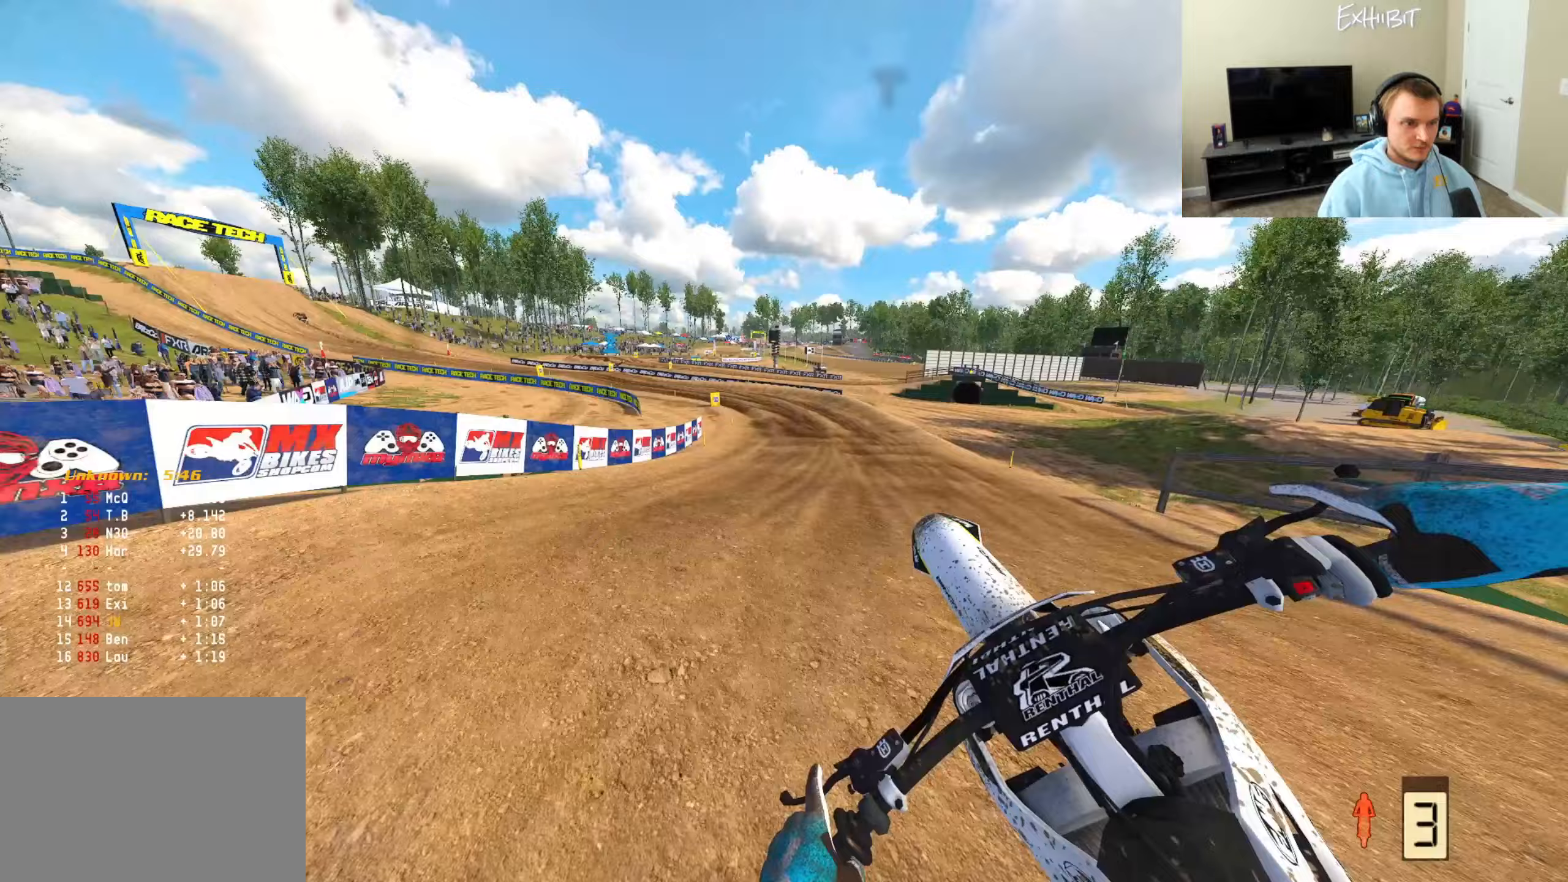
{"buttons": [], "left_stick": "right", "right_stick": "right", "events": [[50, "left_stick", "center"], [183, "left_stick", "right"], [250, "R2", "down"], [250, "left_stick", "center"], [333, "R2", "up"], [450, "left_stick", "right"]]}
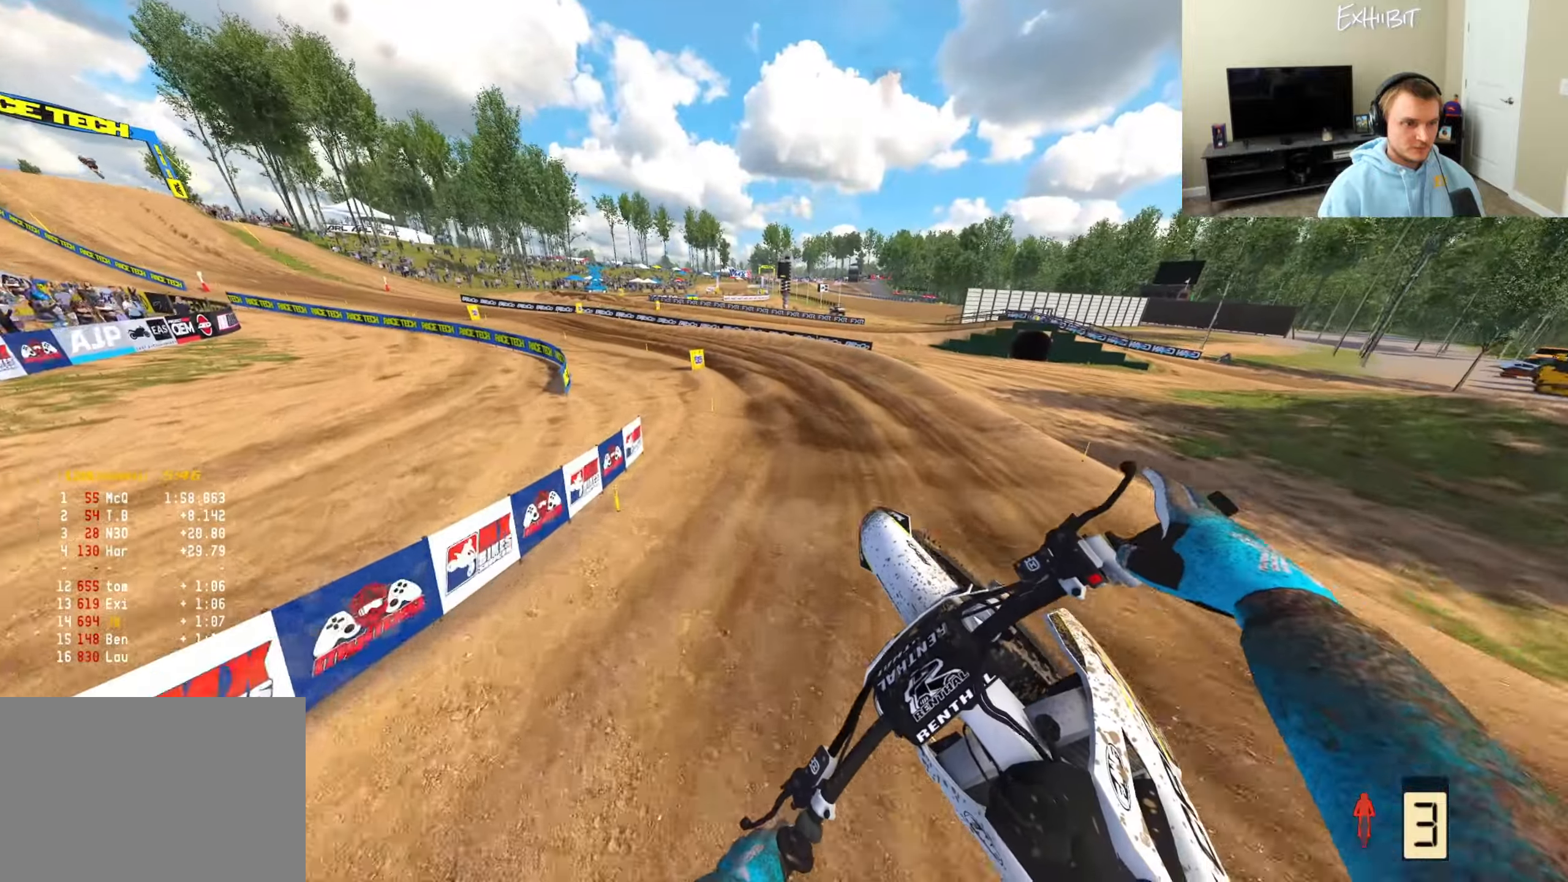
{"buttons": ["R2", "R3"], "left_stick": "left", "right_stick": "center", "events": [[50, "L1", "down"], [50, "R2", "down"], [67, "left_stick", "center"], [150, "right_stick", "up"], [183, "L1", "up"], [367, "right_stick", "left"], [417, "R3", "down"], [417, "right_stick", "center"], [450, "left_stick", "left"]]}